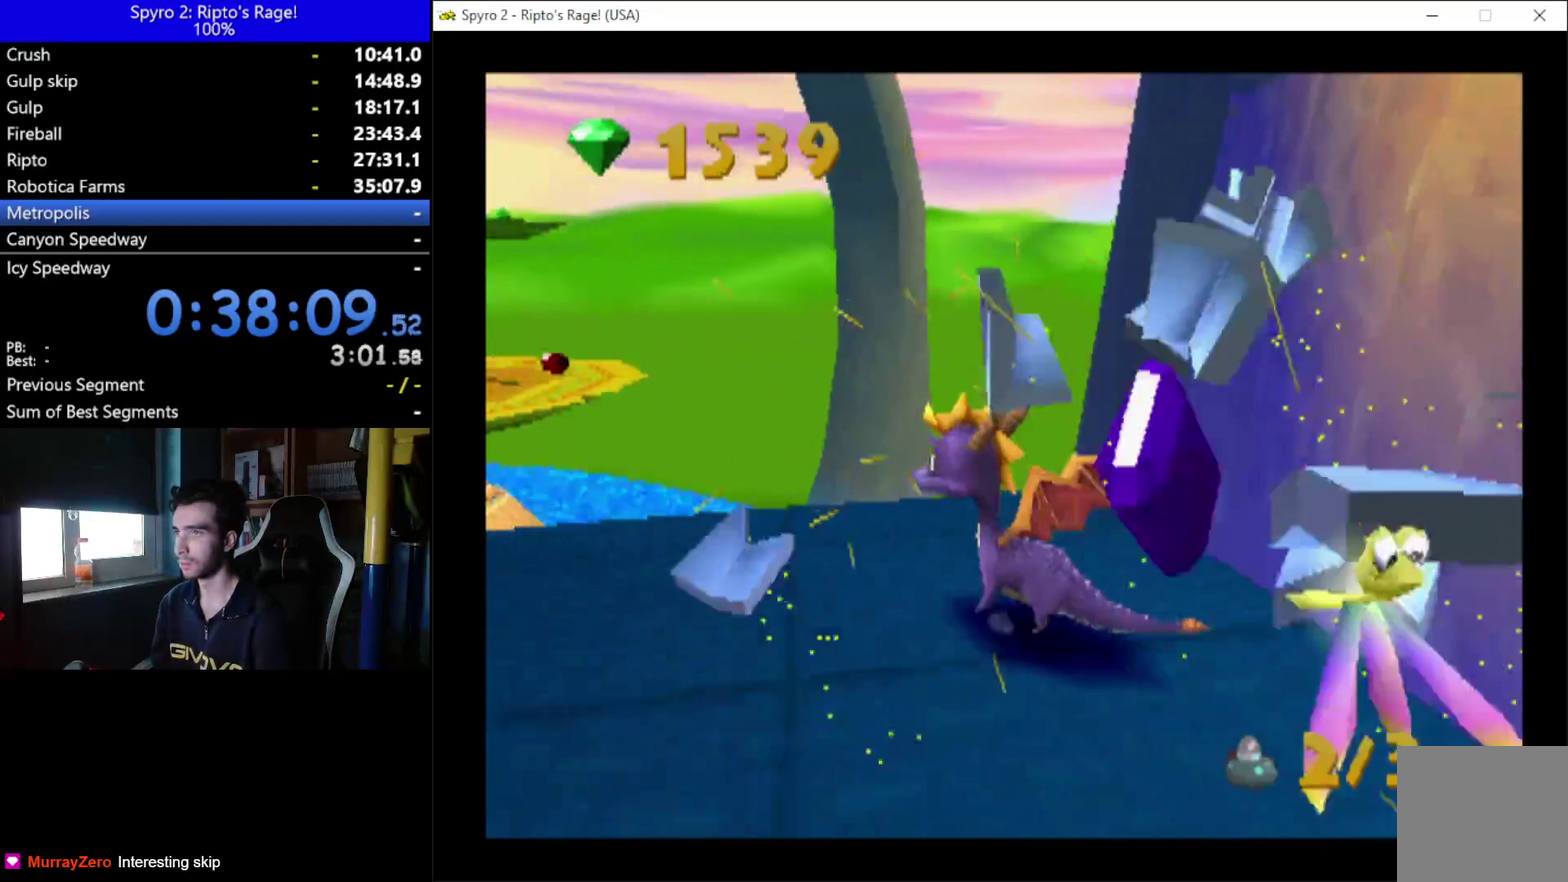
Gameplay with a controller (Xbox layout); each line is a JSON object with the inputs held at the frame after it. "events" lists button and stick changes between this image and that frame as [ms after this image, input, new state], when the widget could be followed in between. Not read: START.
{"buttons": [], "left_stick": "center", "right_stick": "center", "events": [[233, "L2", "up"], [267, "R2", "up"]]}
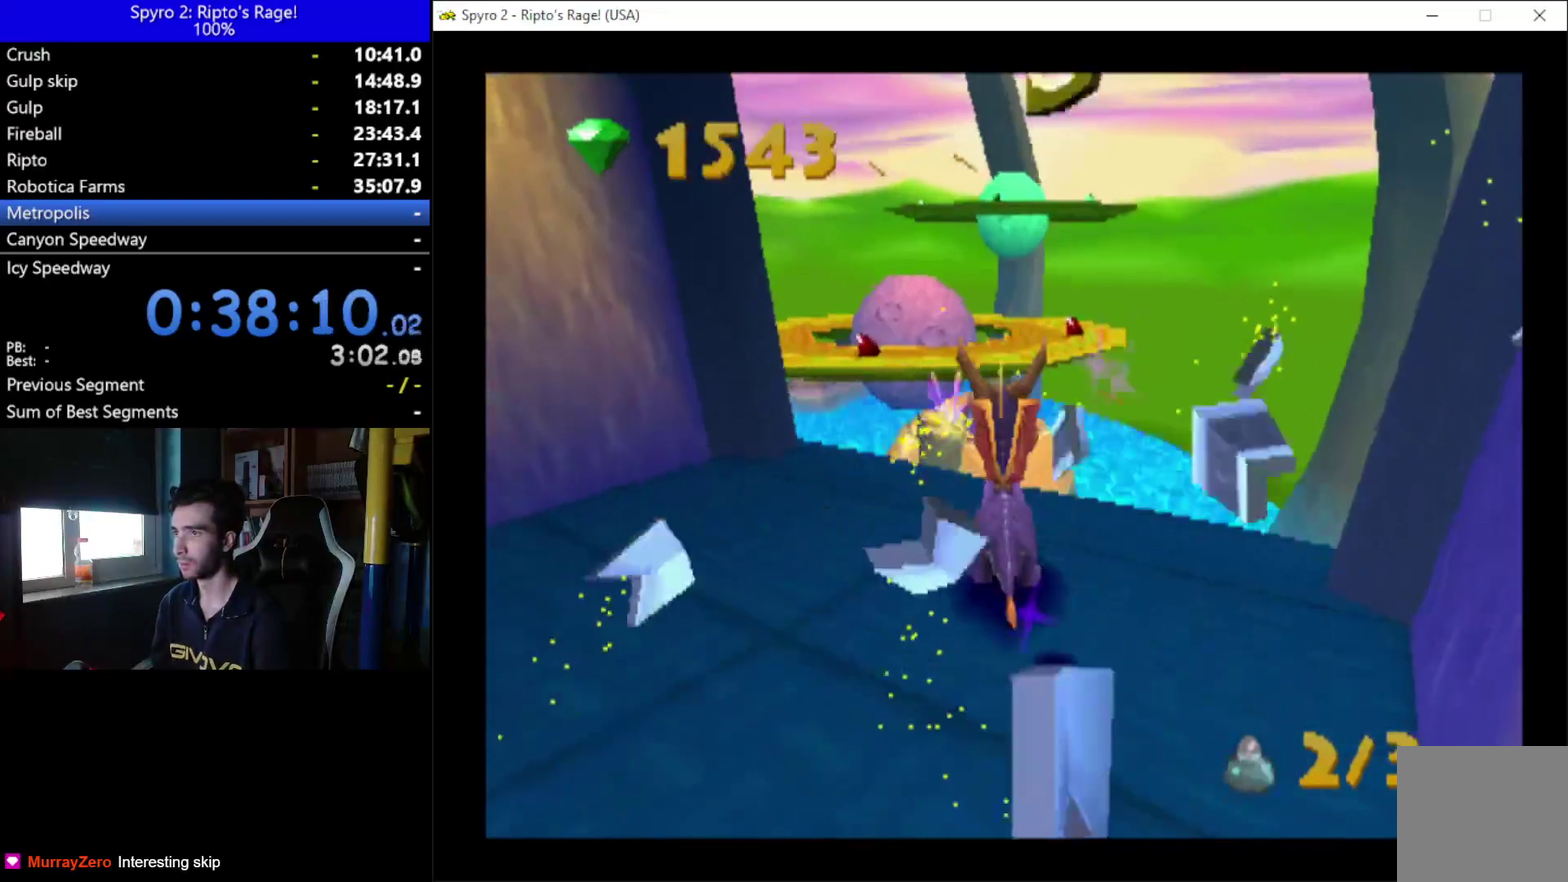
{"buttons": ["Y", "DPAD_DOWN"], "left_stick": "center", "right_stick": "center", "events": [[300, "Y", "down"], [467, "DPAD_DOWN", "down"]]}
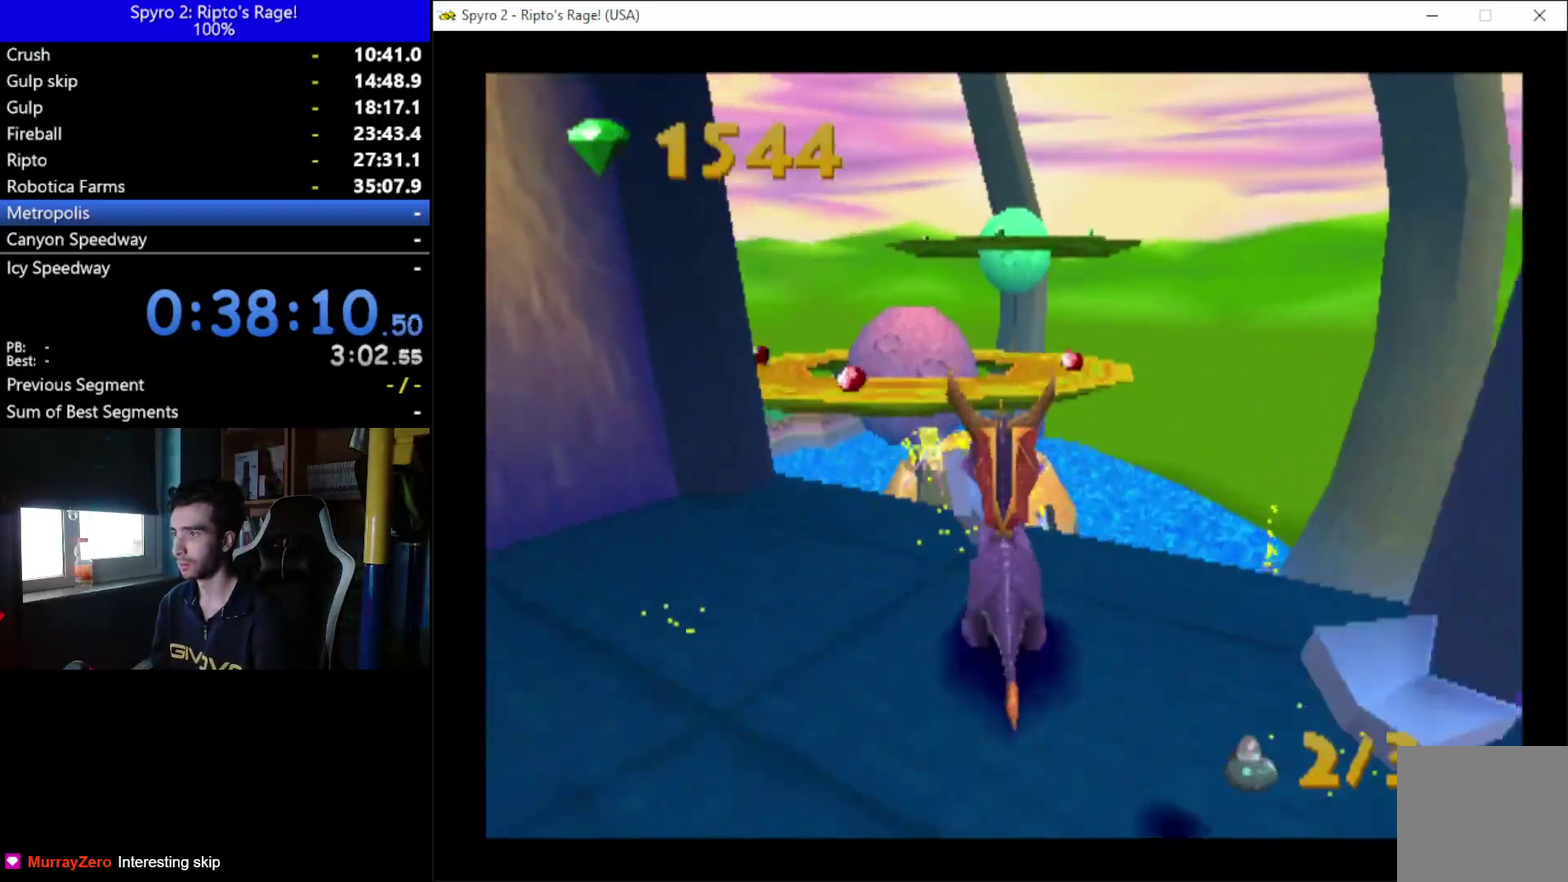
{"buttons": ["X"], "left_stick": "center", "right_stick": "center", "events": [[167, "DPAD_DOWN", "up"], [267, "Y", "up"], [433, "X", "down"]]}
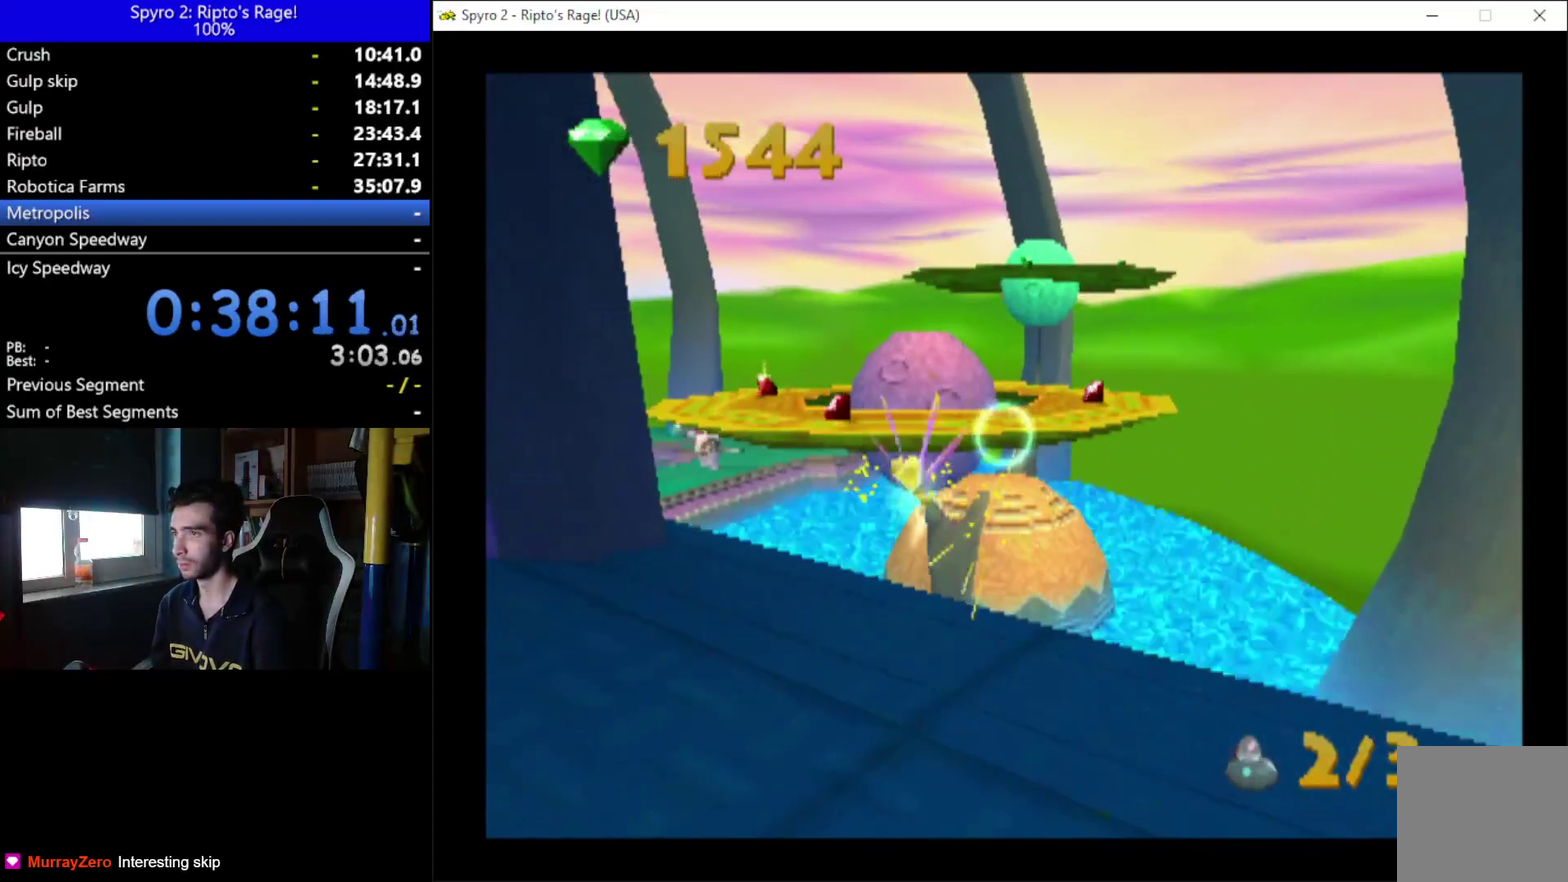
{"buttons": ["A", "X"], "left_stick": "center", "right_stick": "center", "events": [[233, "A", "down"]]}
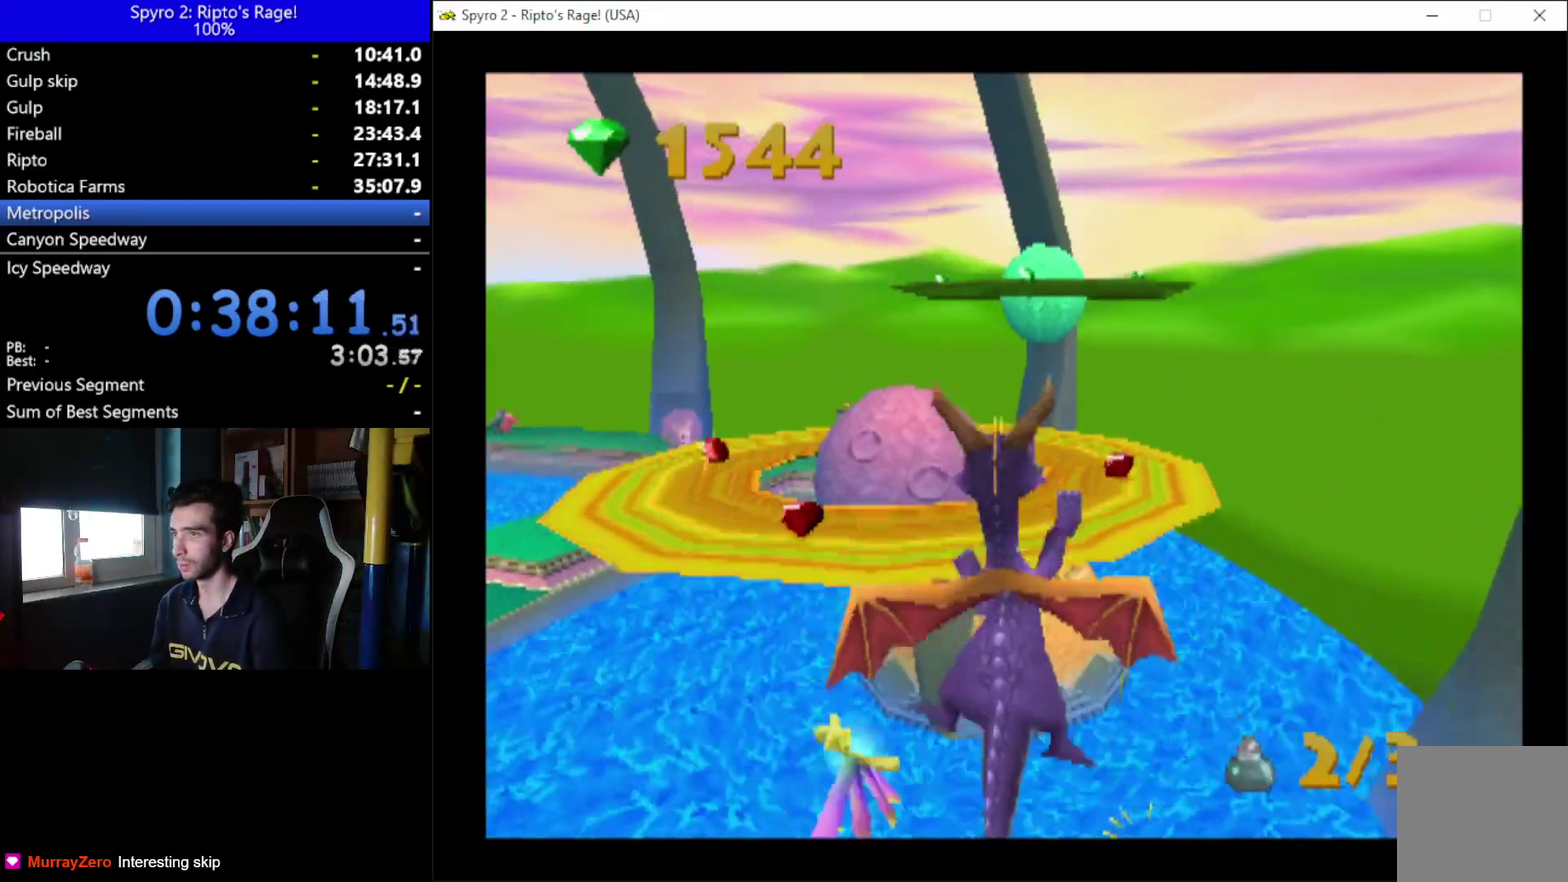
{"buttons": ["X", "DPAD_RIGHT"], "left_stick": "center", "right_stick": "center", "events": [[100, "A", "up"], [100, "X", "up"], [167, "A", "down"], [200, "DPAD_RIGHT", "down"], [267, "A", "up"], [300, "DPAD_RIGHT", "up"], [400, "X", "down"], [500, "DPAD_RIGHT", "down"]]}
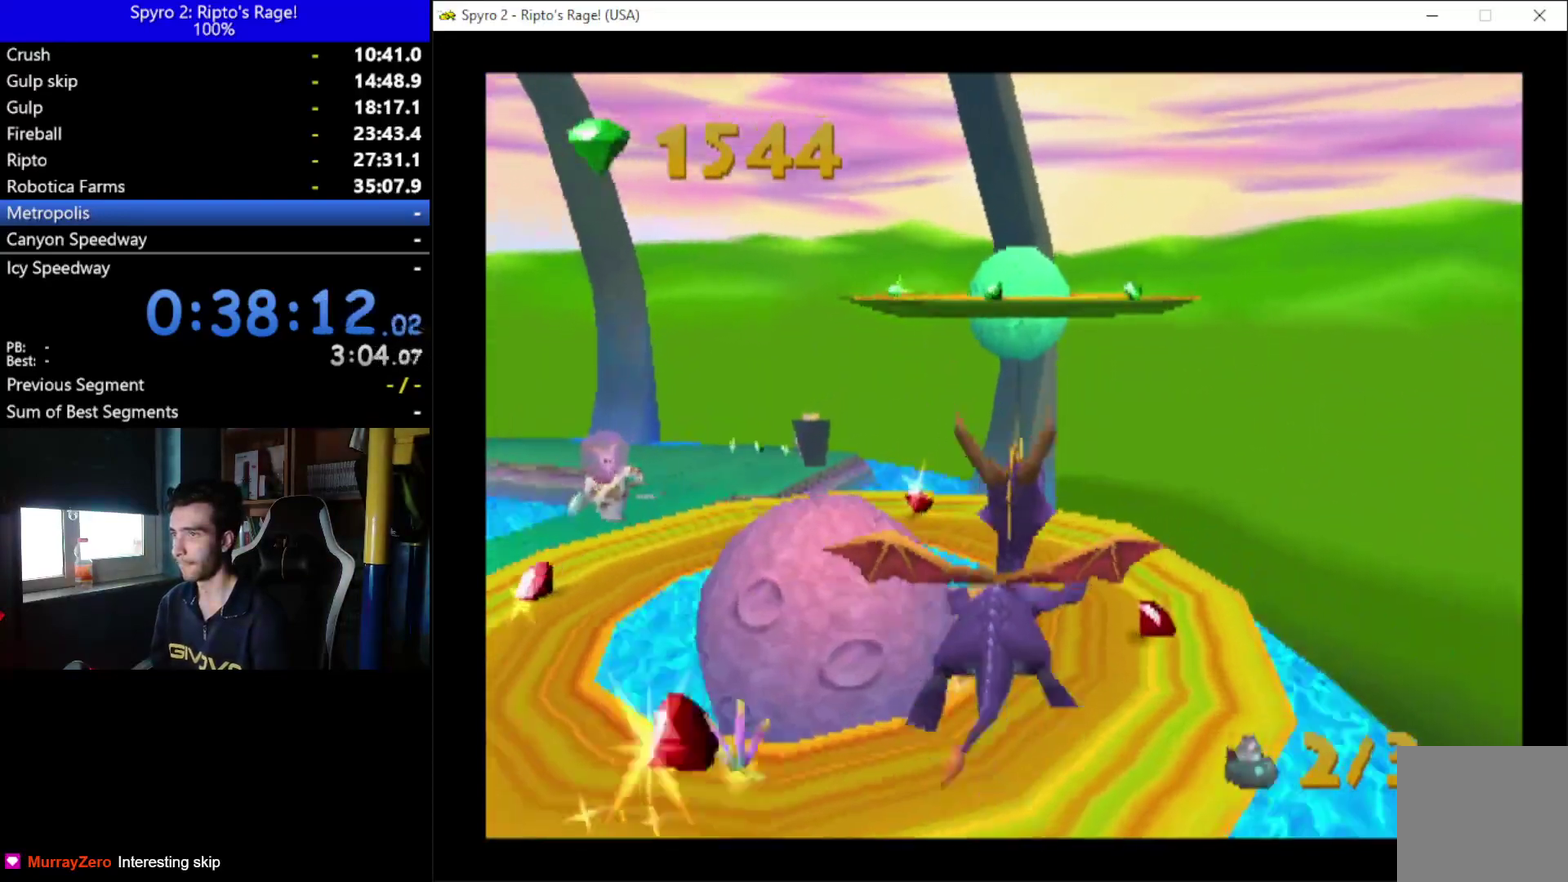
{"buttons": ["X", "DPAD_LEFT"], "left_stick": "center", "right_stick": "center", "events": [[100, "DPAD_RIGHT", "up"], [300, "DPAD_LEFT", "down"]]}
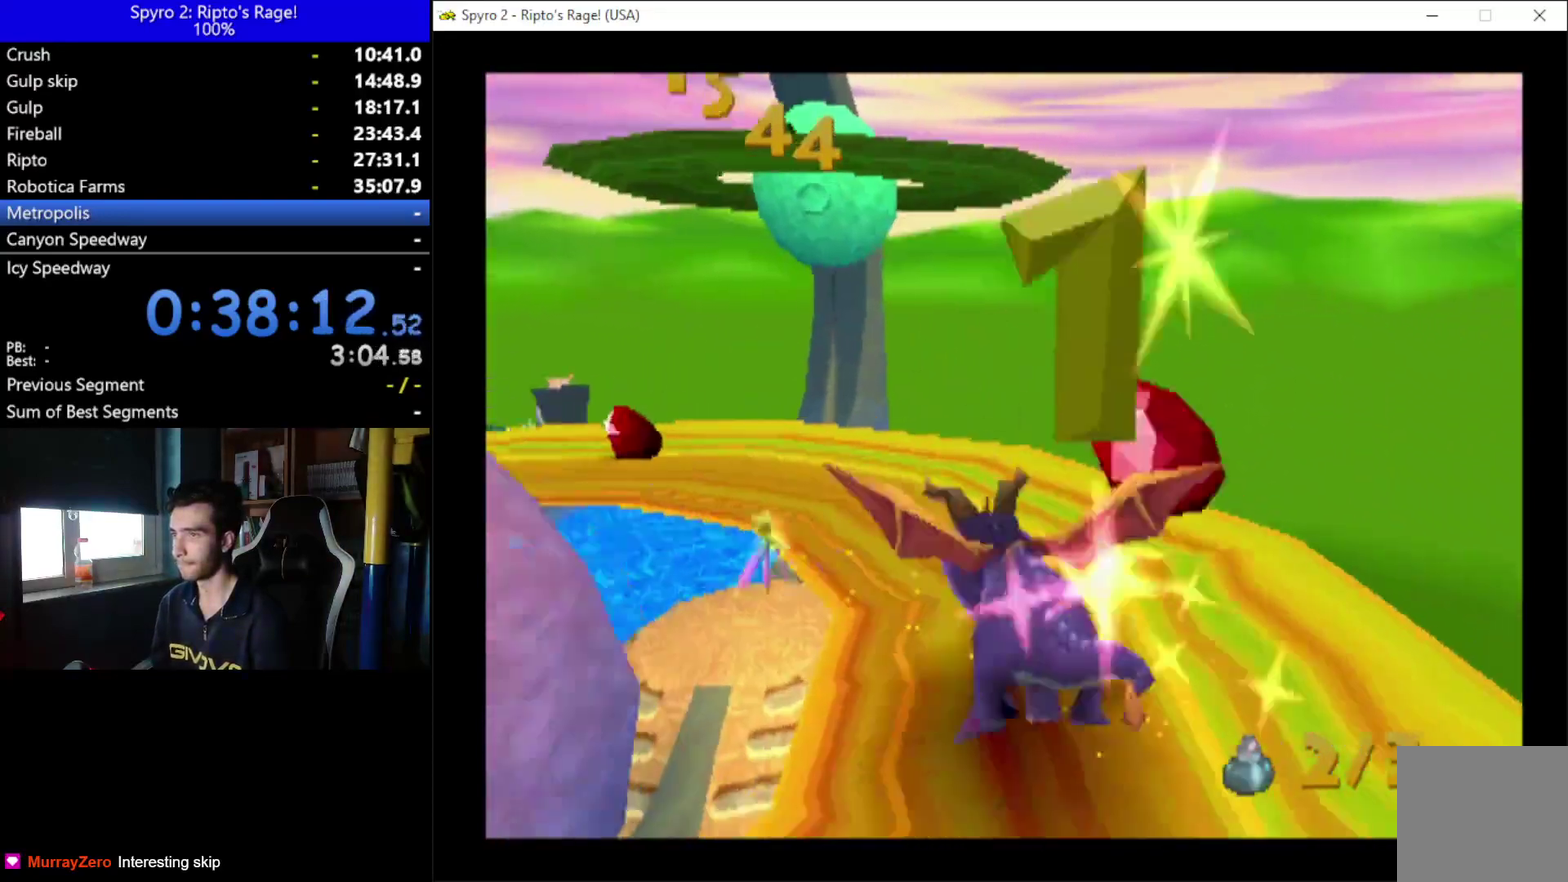
{"buttons": ["DPAD_LEFT"], "left_stick": "center", "right_stick": "center", "events": [[133, "X", "up"]]}
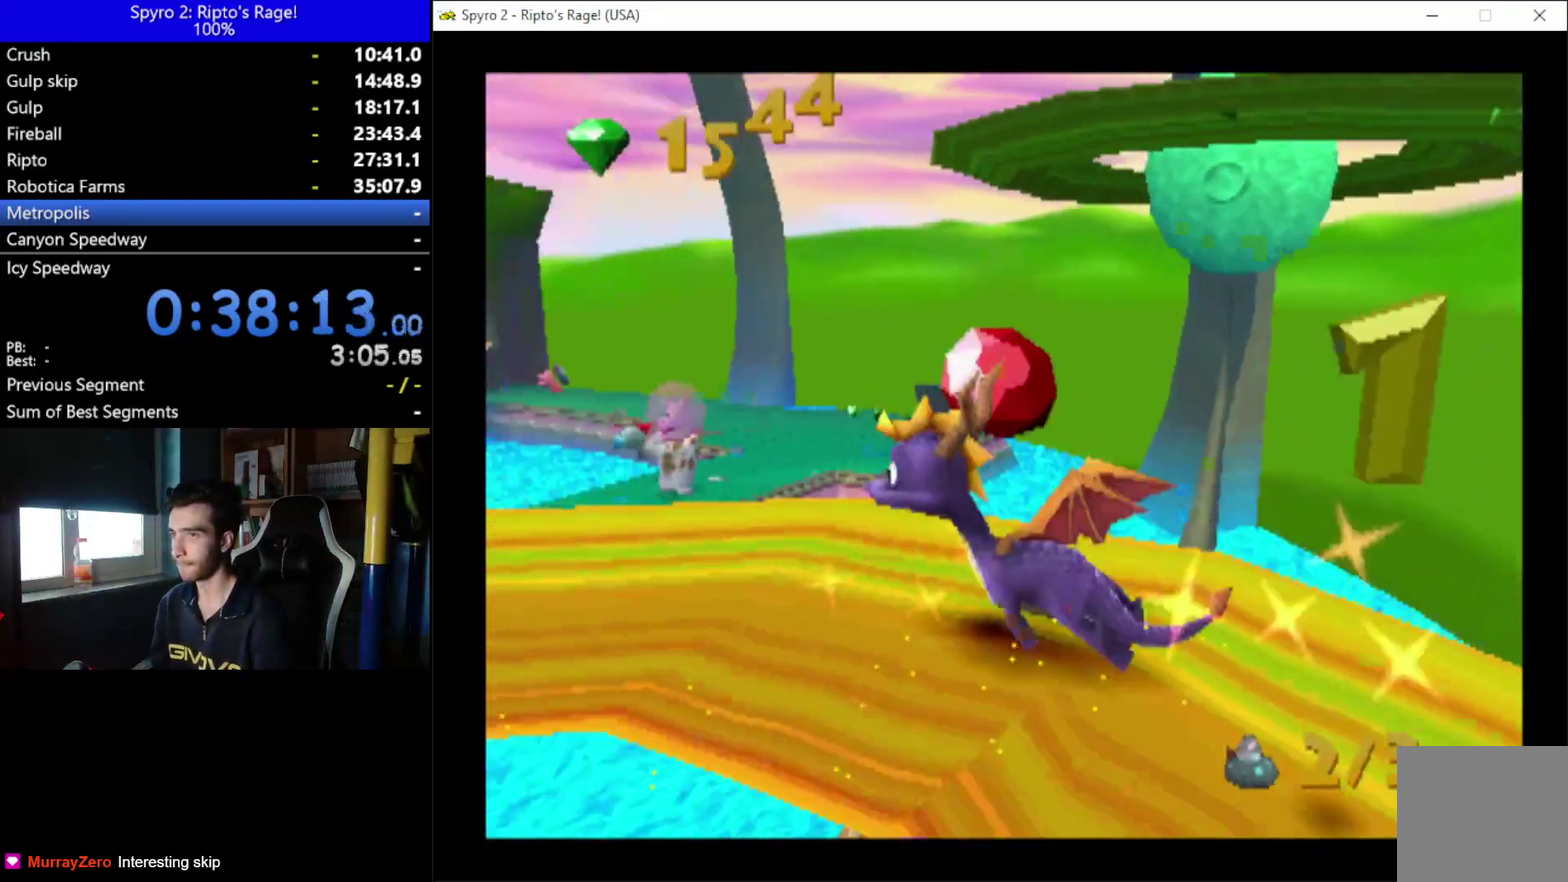
{"buttons": [], "left_stick": "center", "right_stick": "center", "events": [[67, "A", "down"], [200, "A", "up"], [267, "DPAD_UP", "down"], [500, "DPAD_LEFT", "up"], [500, "DPAD_UP", "up"]]}
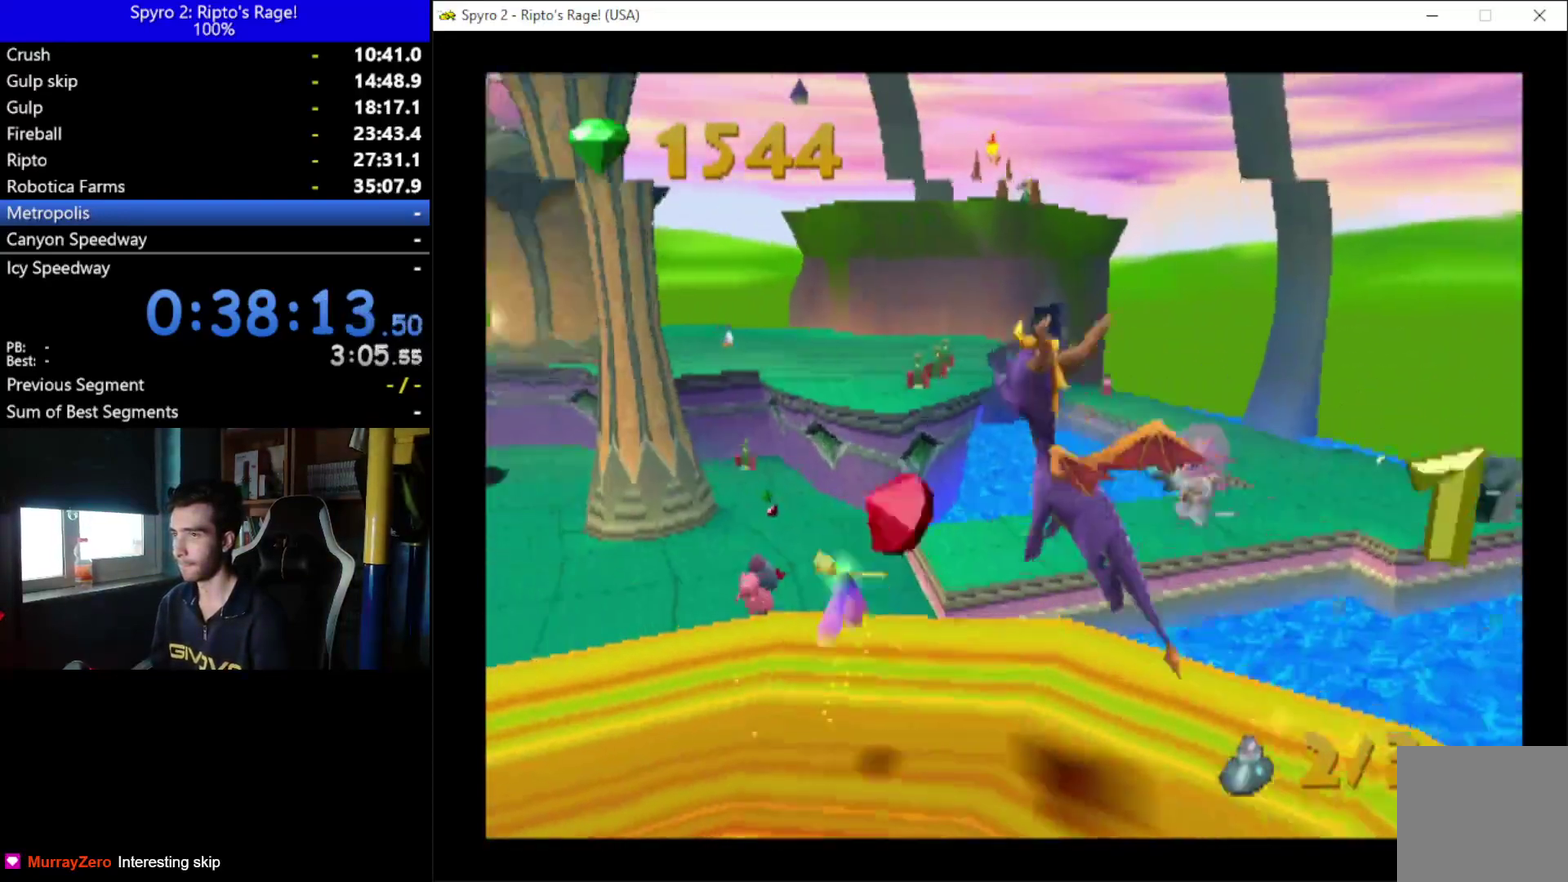
{"buttons": [], "left_stick": "center", "right_stick": "center", "events": [[200, "DPAD_UP", "down"], [333, "DPAD_UP", "up"]]}
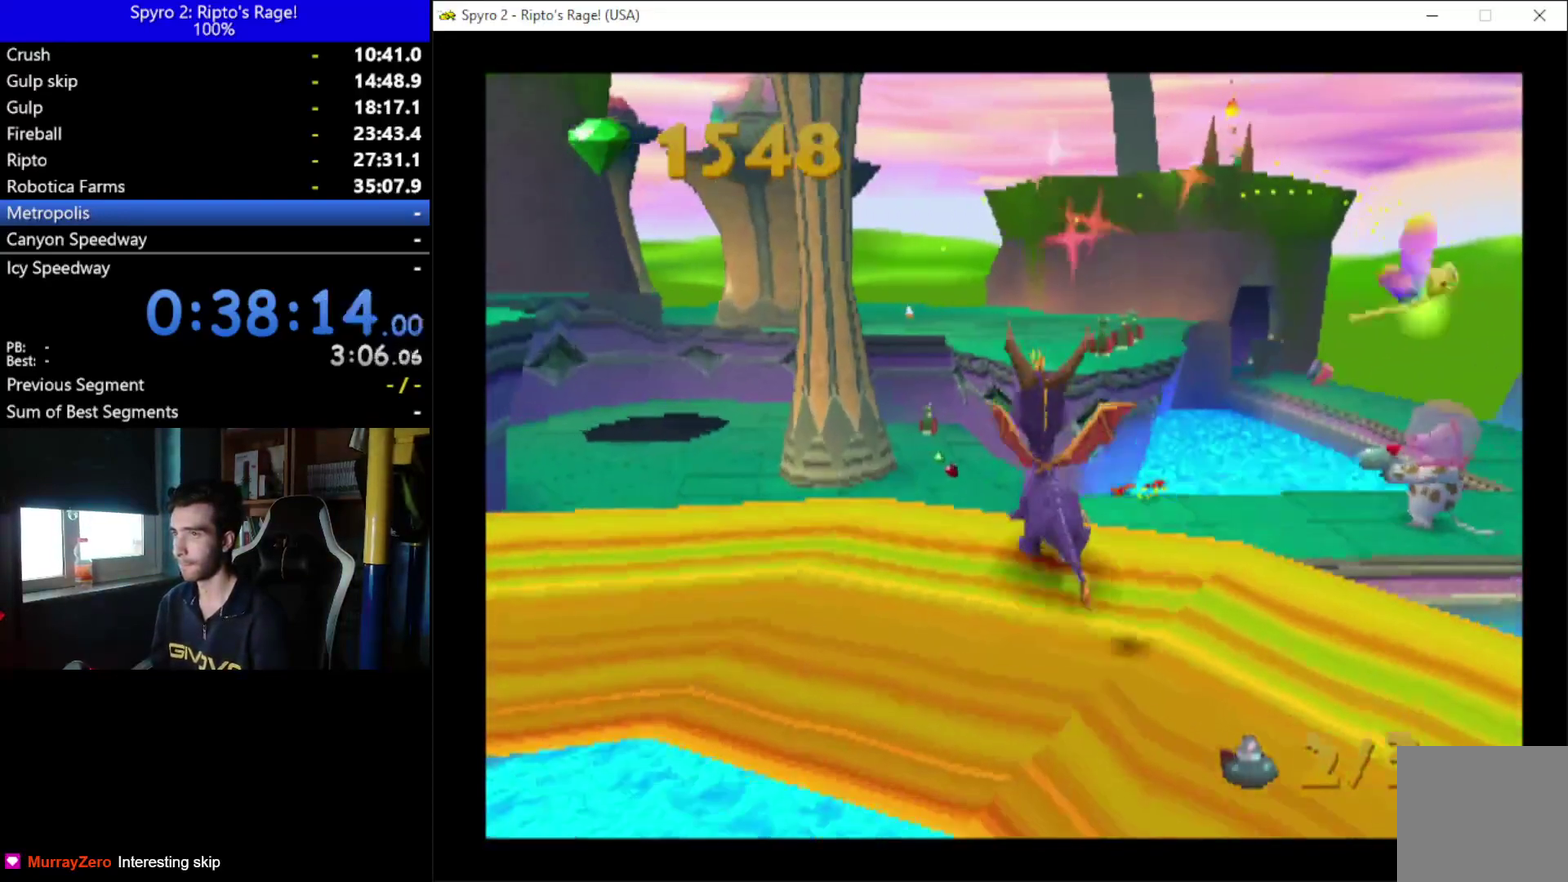
{"buttons": ["Y", "DPAD_DOWN"], "left_stick": "center", "right_stick": "center", "events": [[100, "Y", "down"], [467, "DPAD_DOWN", "down"]]}
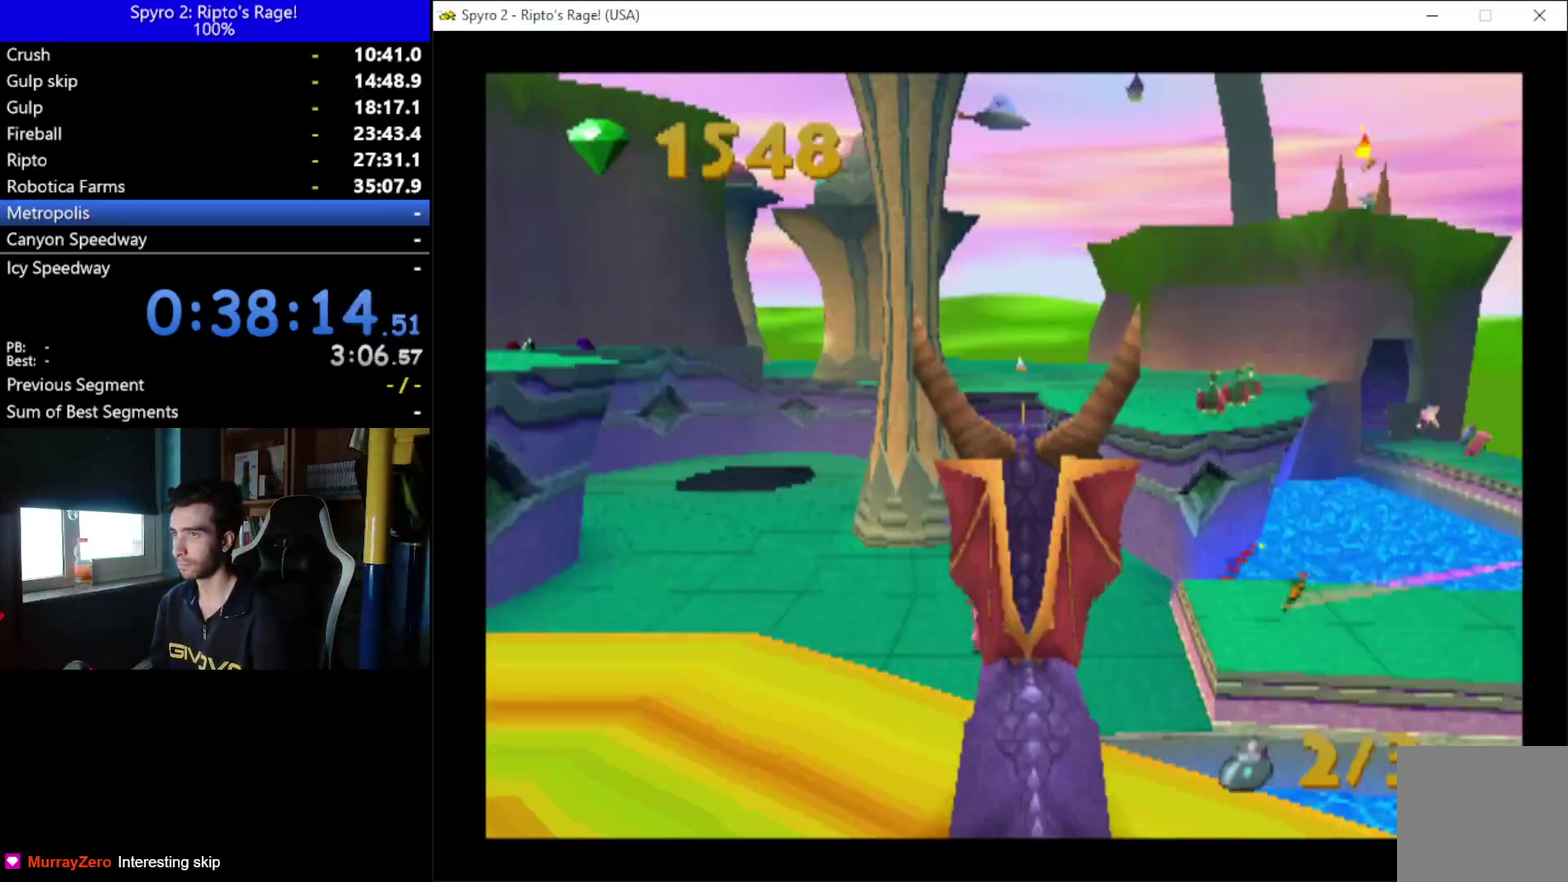
{"buttons": ["Y"], "left_stick": "center", "right_stick": "center", "events": [[167, "DPAD_RIGHT", "down"], [300, "DPAD_RIGHT", "up"], [333, "DPAD_DOWN", "up"]]}
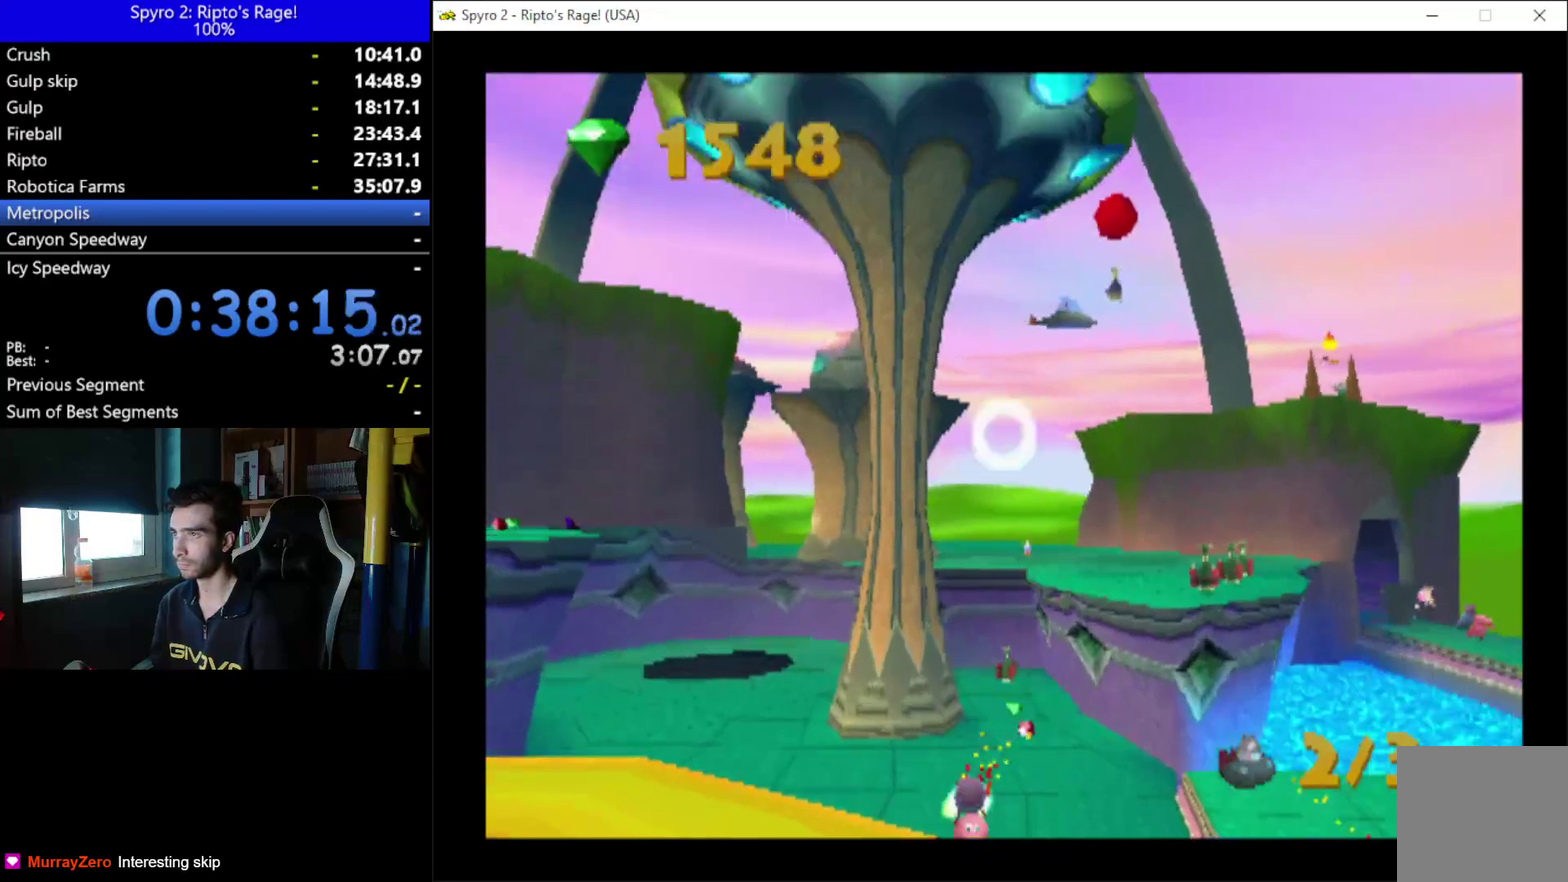
{"buttons": ["B", "Y"], "left_stick": "center", "right_stick": "center", "events": [[133, "DPAD_RIGHT", "down"], [300, "DPAD_RIGHT", "up"], [367, "B", "down"]]}
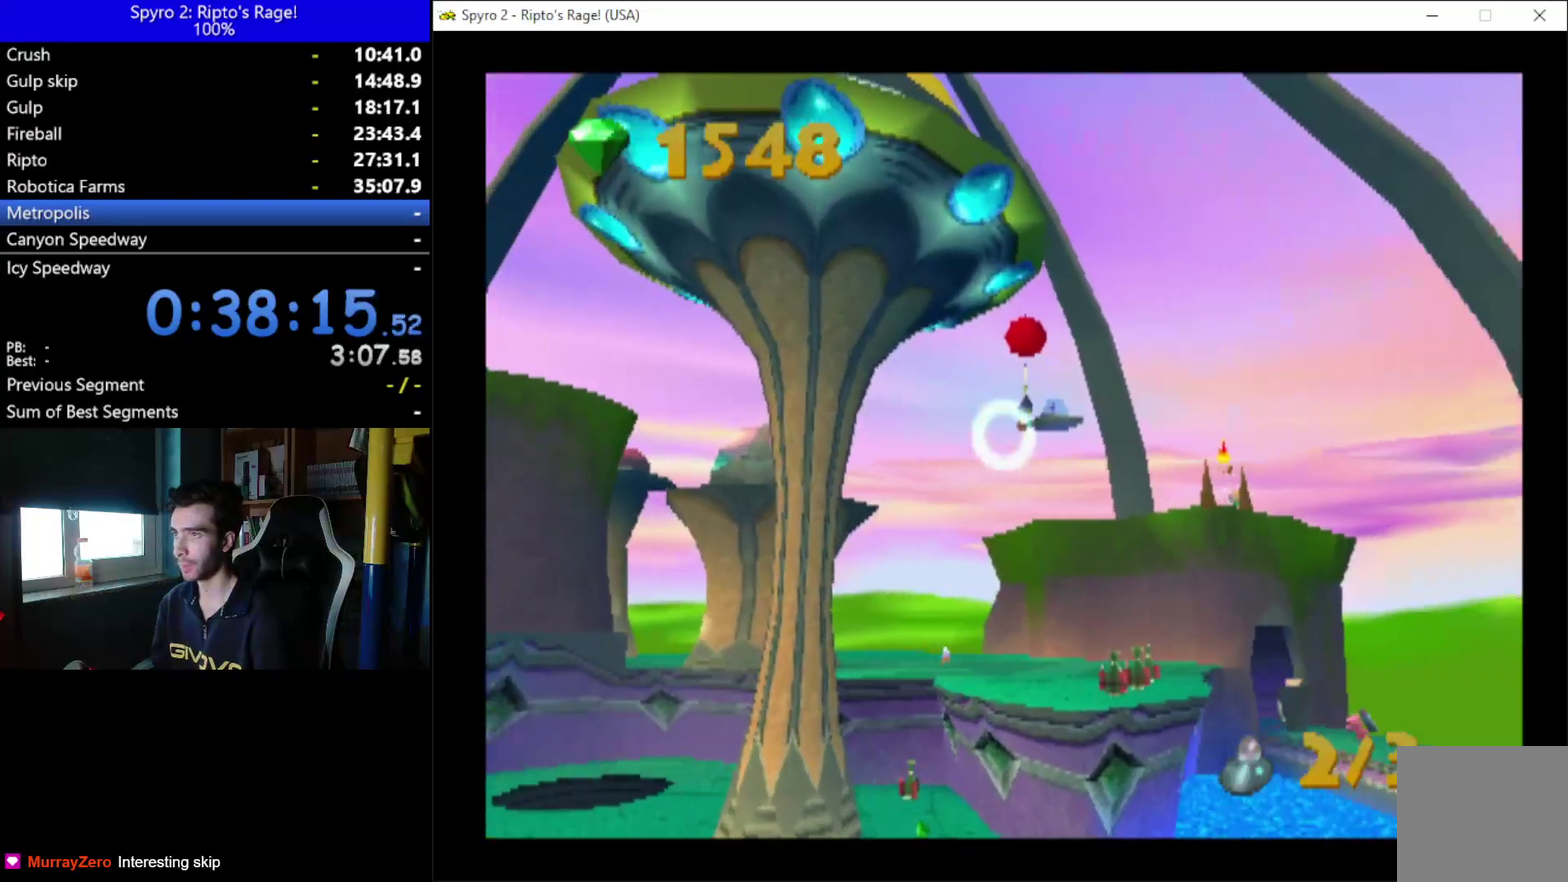
{"buttons": ["B", "Y"], "left_stick": "center", "right_stick": "center", "events": [[33, "B", "up"], [133, "DPAD_RIGHT", "down"], [167, "DPAD_DOWN", "down"], [300, "DPAD_DOWN", "up"], [367, "DPAD_RIGHT", "up"], [467, "B", "down"]]}
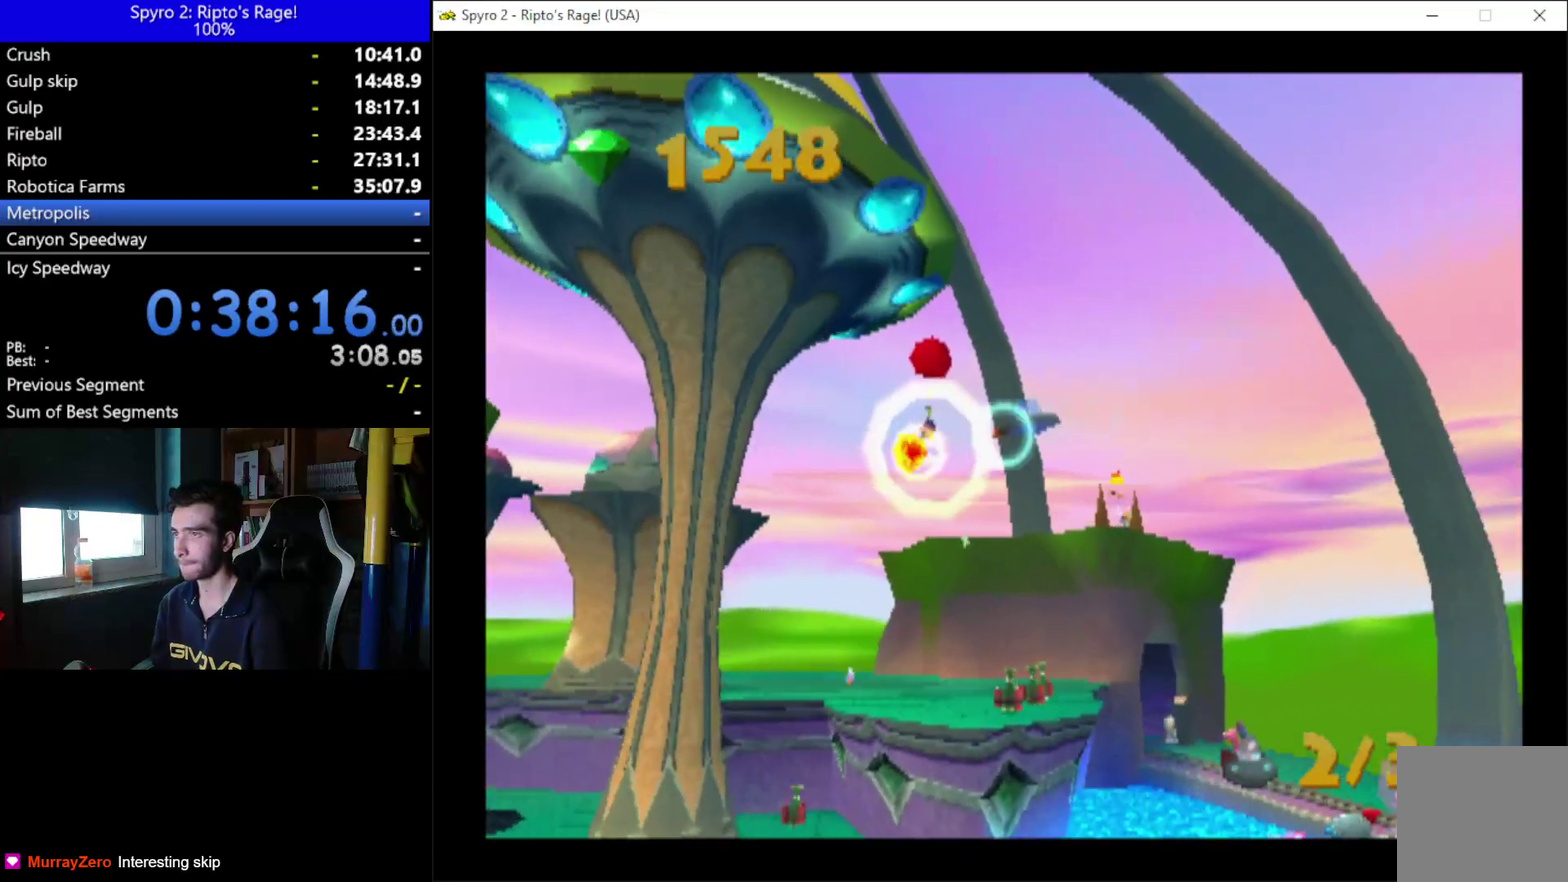
{"buttons": ["B", "Y"], "left_stick": "center", "right_stick": "center", "events": [[100, "B", "up"], [133, "DPAD_RIGHT", "down"], [200, "DPAD_DOWN", "down"], [367, "DPAD_DOWN", "up"], [367, "DPAD_RIGHT", "up"], [467, "B", "down"]]}
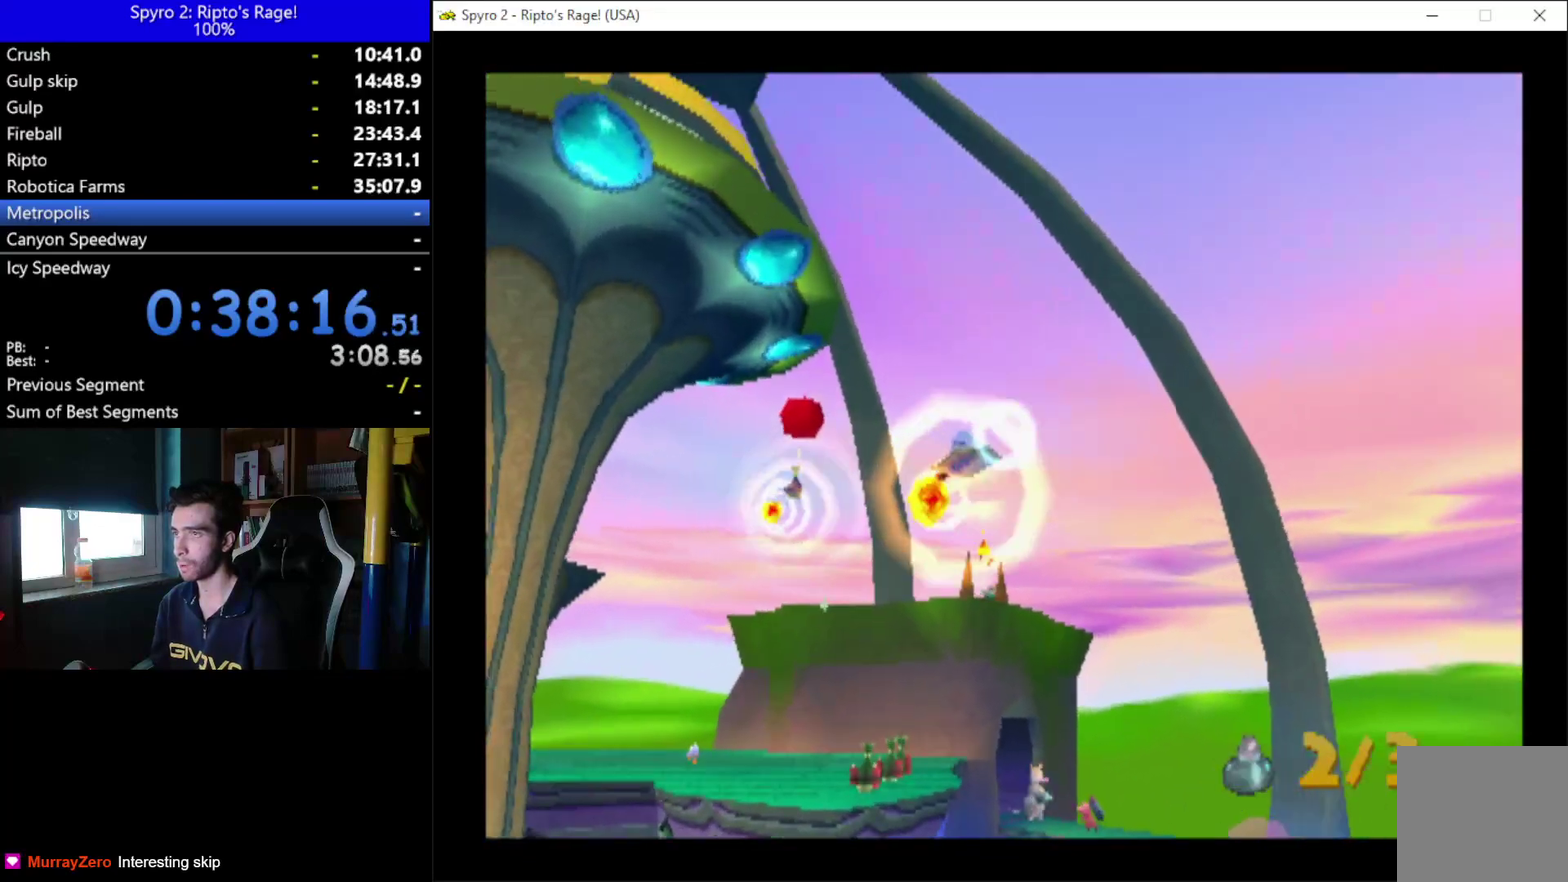
{"buttons": ["Y"], "left_stick": "center", "right_stick": "center", "events": [[133, "B", "up"], [300, "B", "down"], [433, "B", "up"]]}
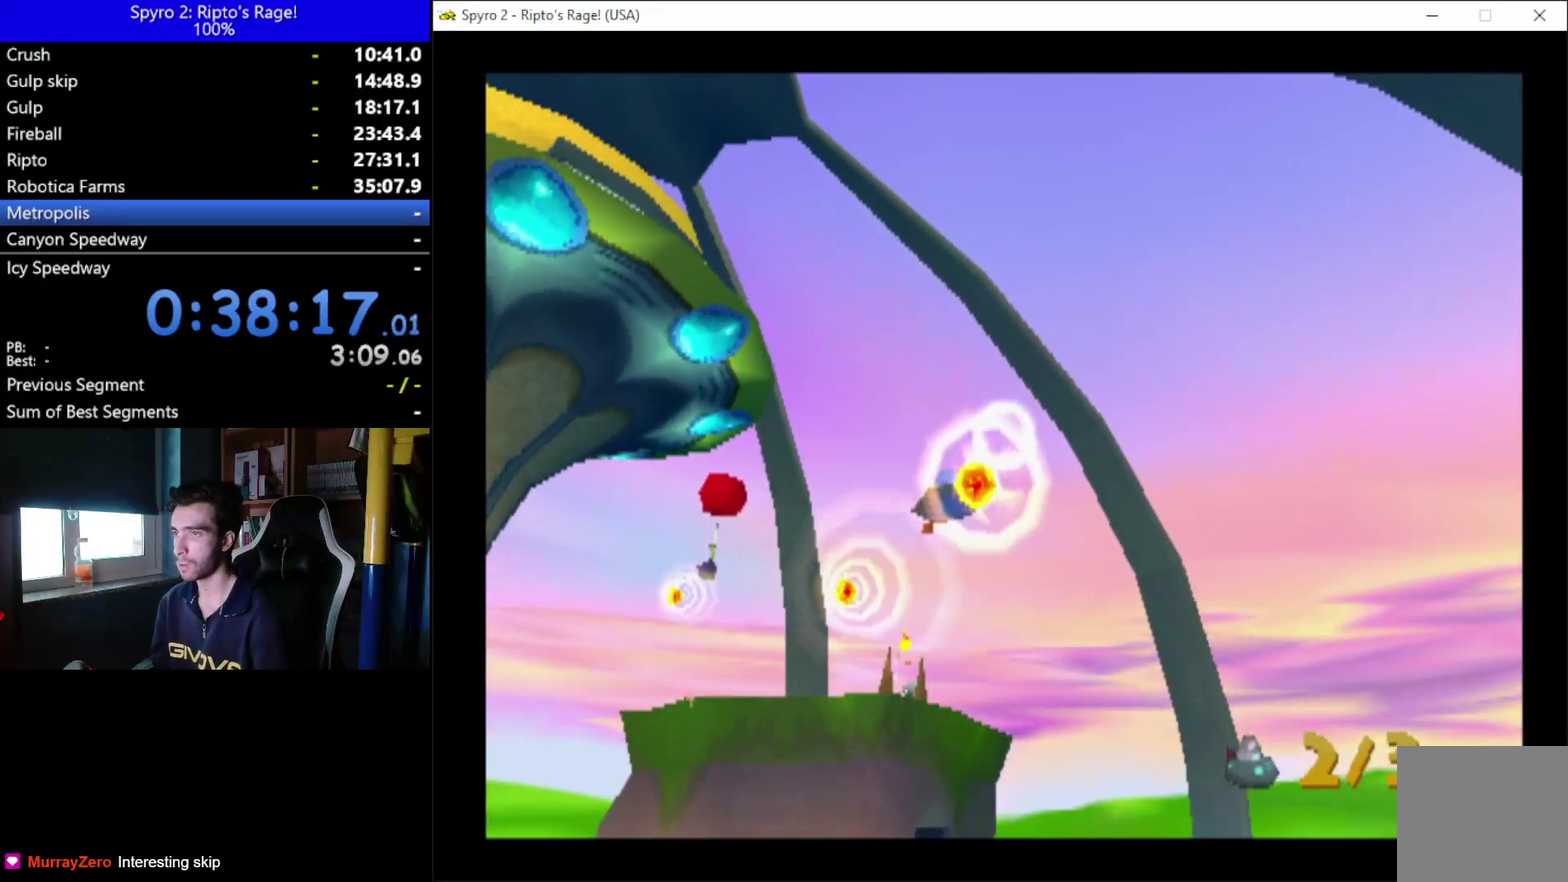
{"buttons": ["Y", "DPAD_LEFT"], "left_stick": "center", "right_stick": "center", "events": [[67, "B", "down"], [167, "B", "up"], [267, "DPAD_DOWN", "down"], [400, "DPAD_DOWN", "up"], [400, "DPAD_LEFT", "down"]]}
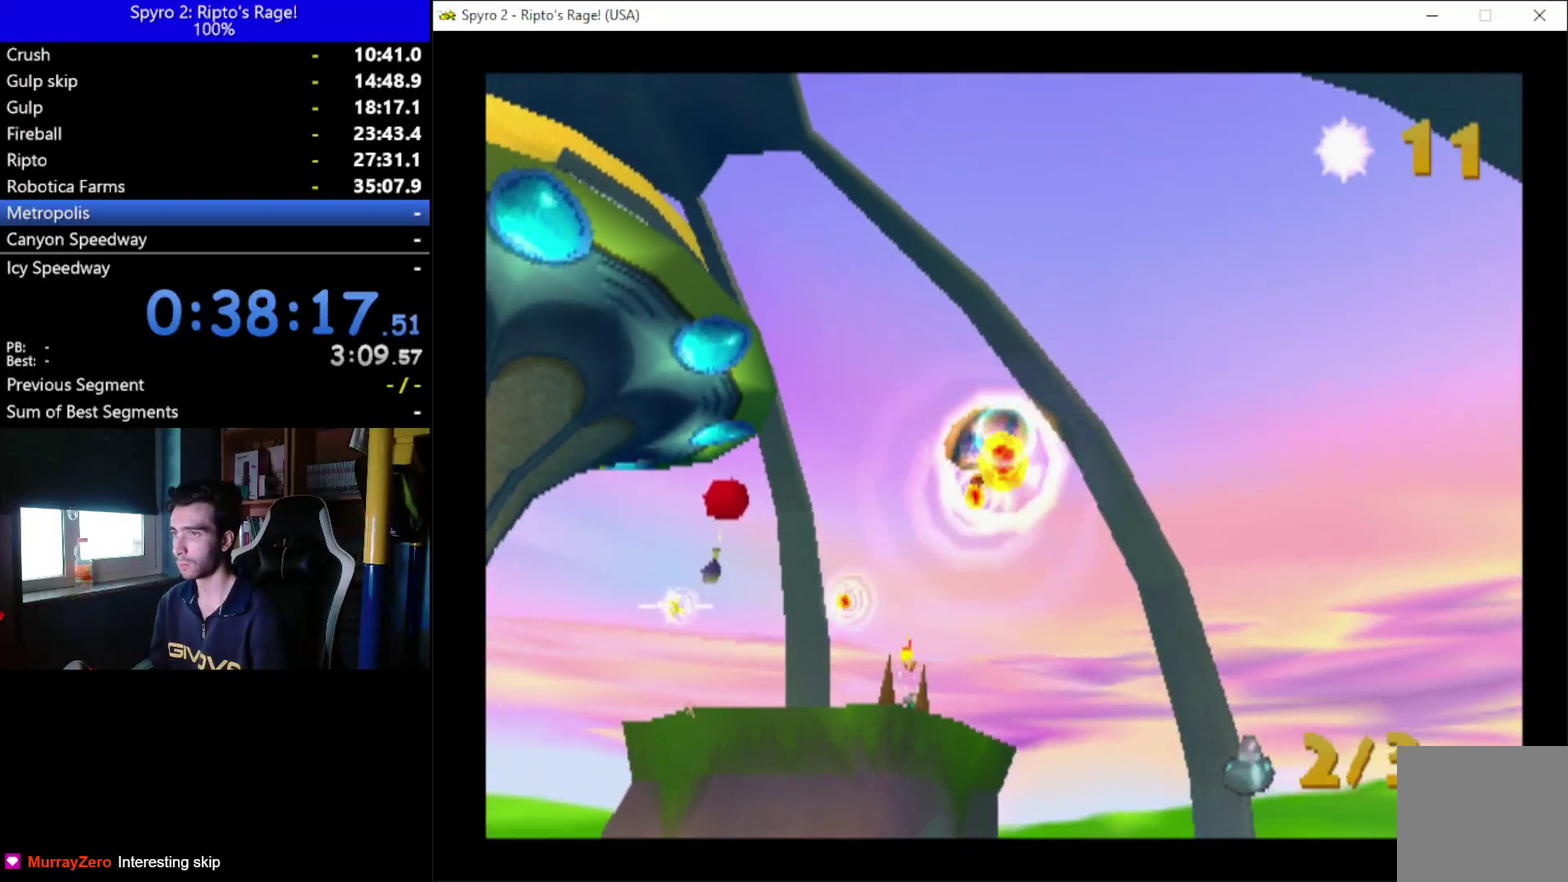
{"buttons": ["Y", "DPAD_DOWN"], "left_stick": "center", "right_stick": "center", "events": [[67, "DPAD_UP", "down"], [267, "DPAD_LEFT", "up"], [267, "DPAD_UP", "up"], [467, "DPAD_DOWN", "down"]]}
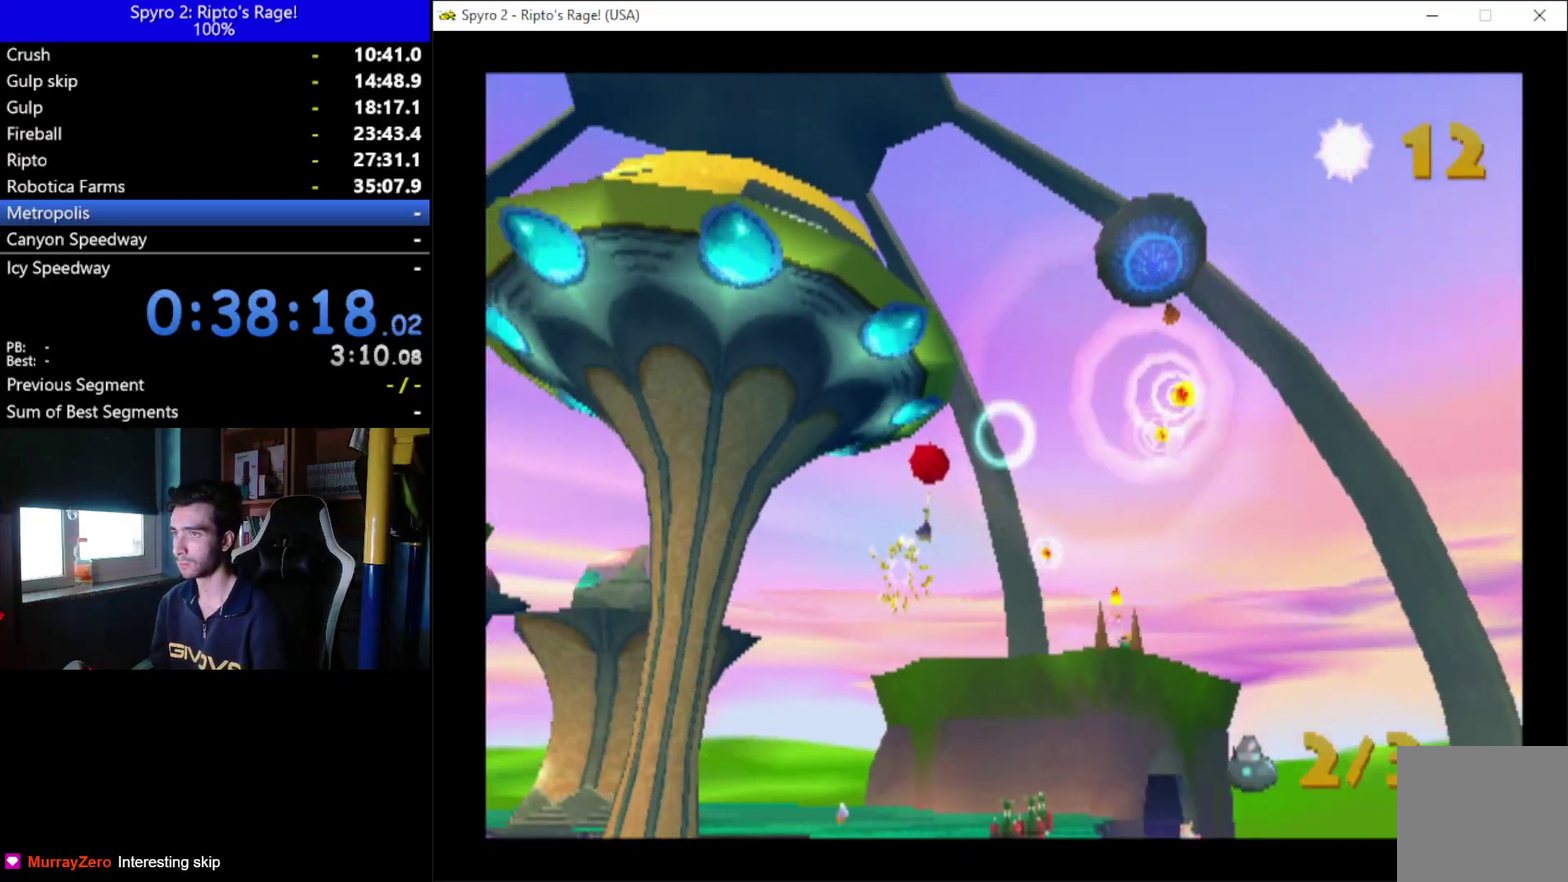
{"buttons": ["Y", "DPAD_DOWN", "DPAD_LEFT"], "left_stick": "center", "right_stick": "center", "events": [[400, "DPAD_LEFT", "down"]]}
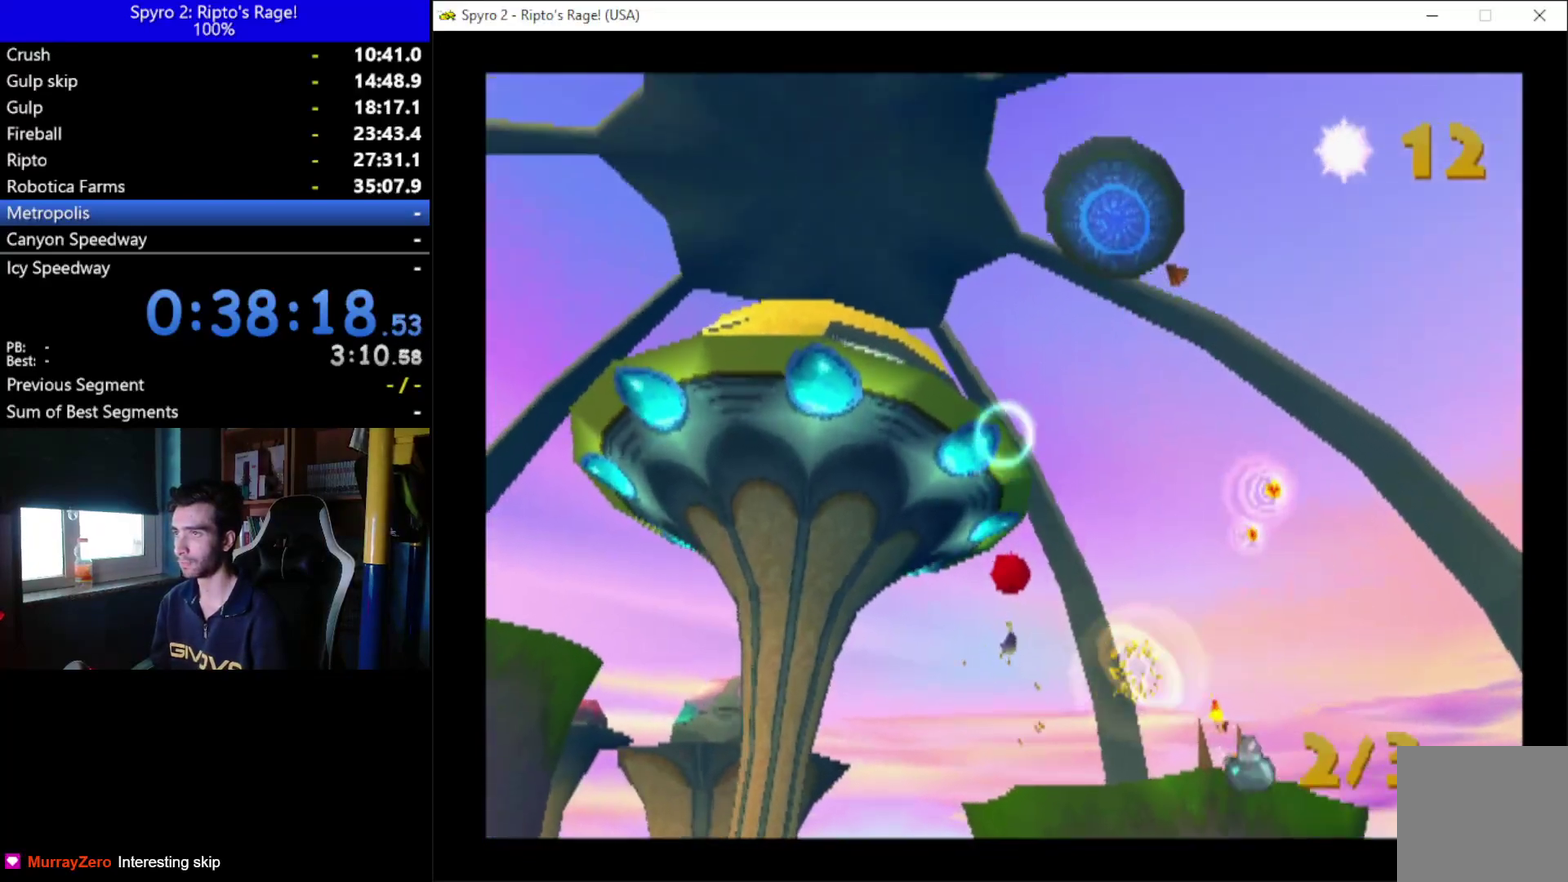
{"buttons": ["Y", "DPAD_LEFT"], "left_stick": "center", "right_stick": "center", "events": [[167, "DPAD_DOWN", "up"]]}
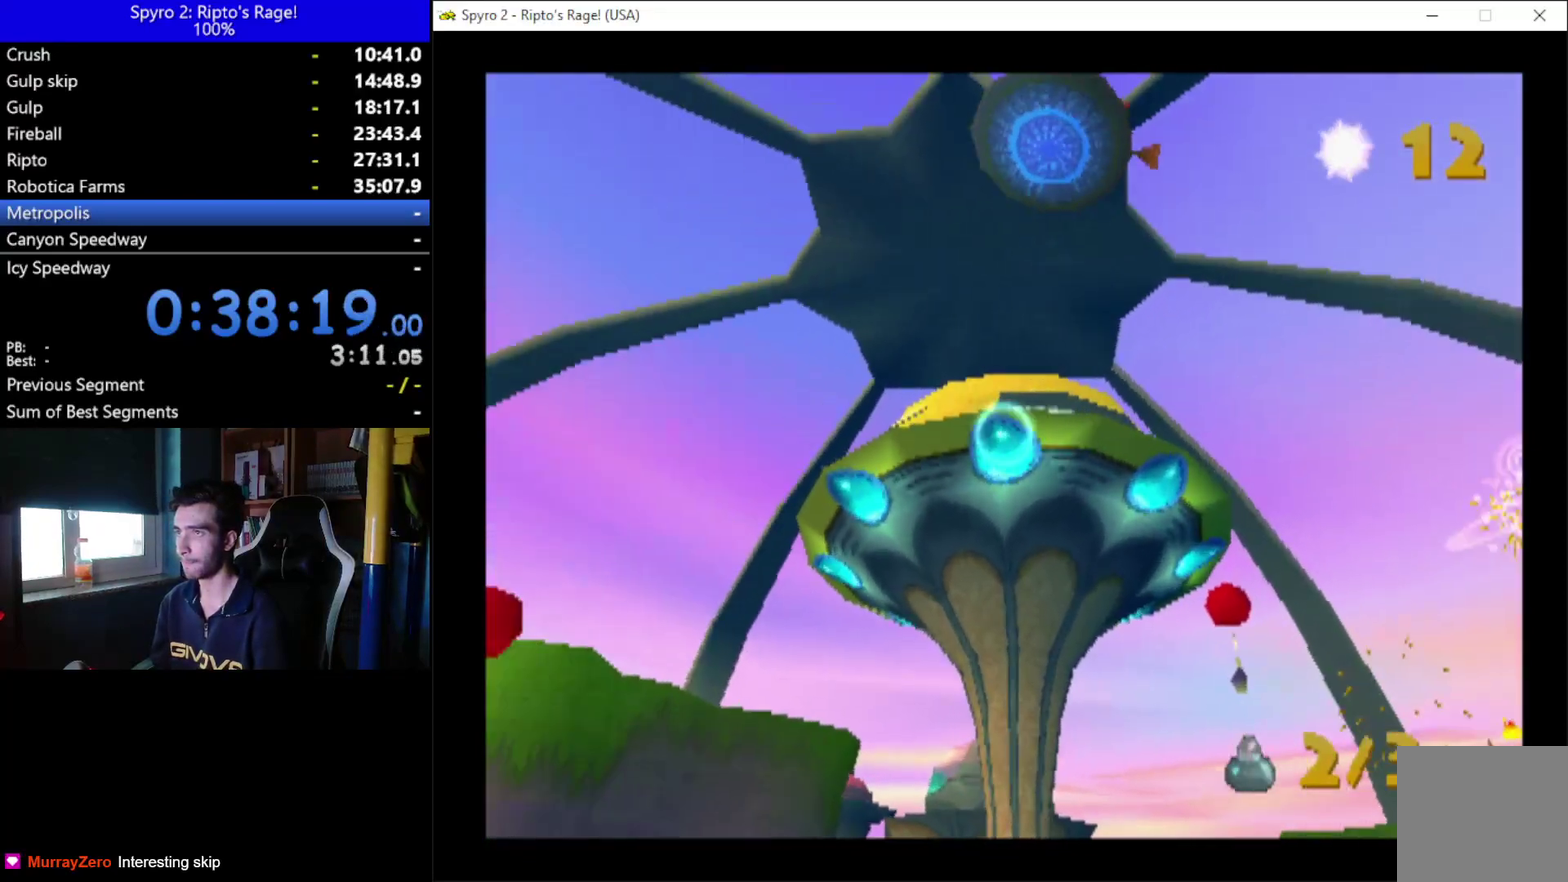
{"buttons": ["Y"], "left_stick": "center", "right_stick": "center", "events": [[233, "DPAD_LEFT", "up"]]}
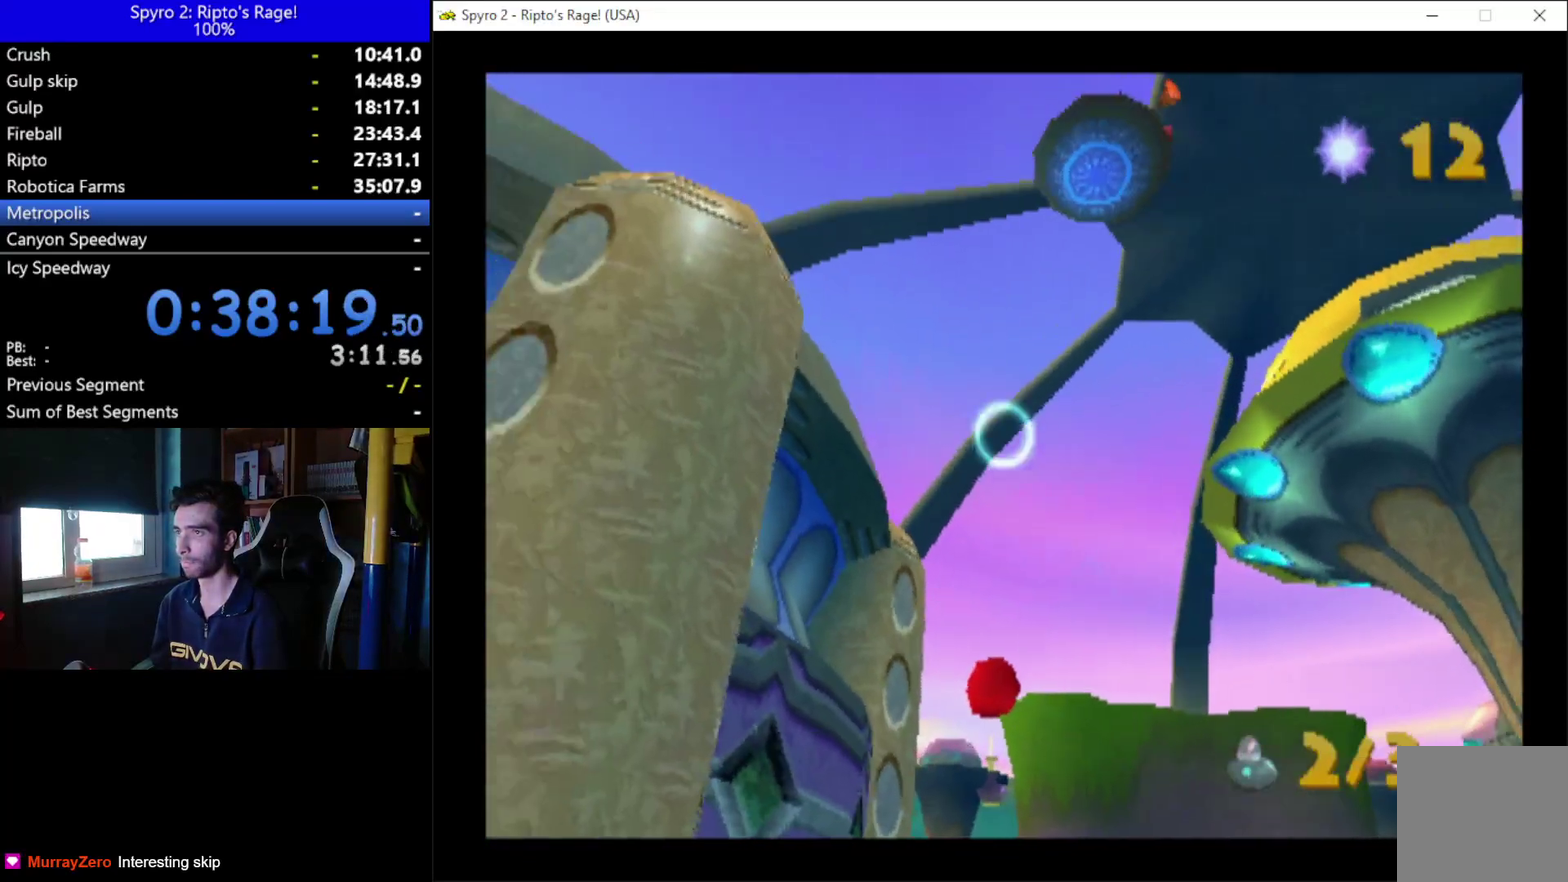
{"buttons": ["Y"], "left_stick": "center", "right_stick": "center", "events": [[200, "DPAD_LEFT", "down"], [267, "B", "down"], [267, "DPAD_LEFT", "up"], [400, "B", "up"]]}
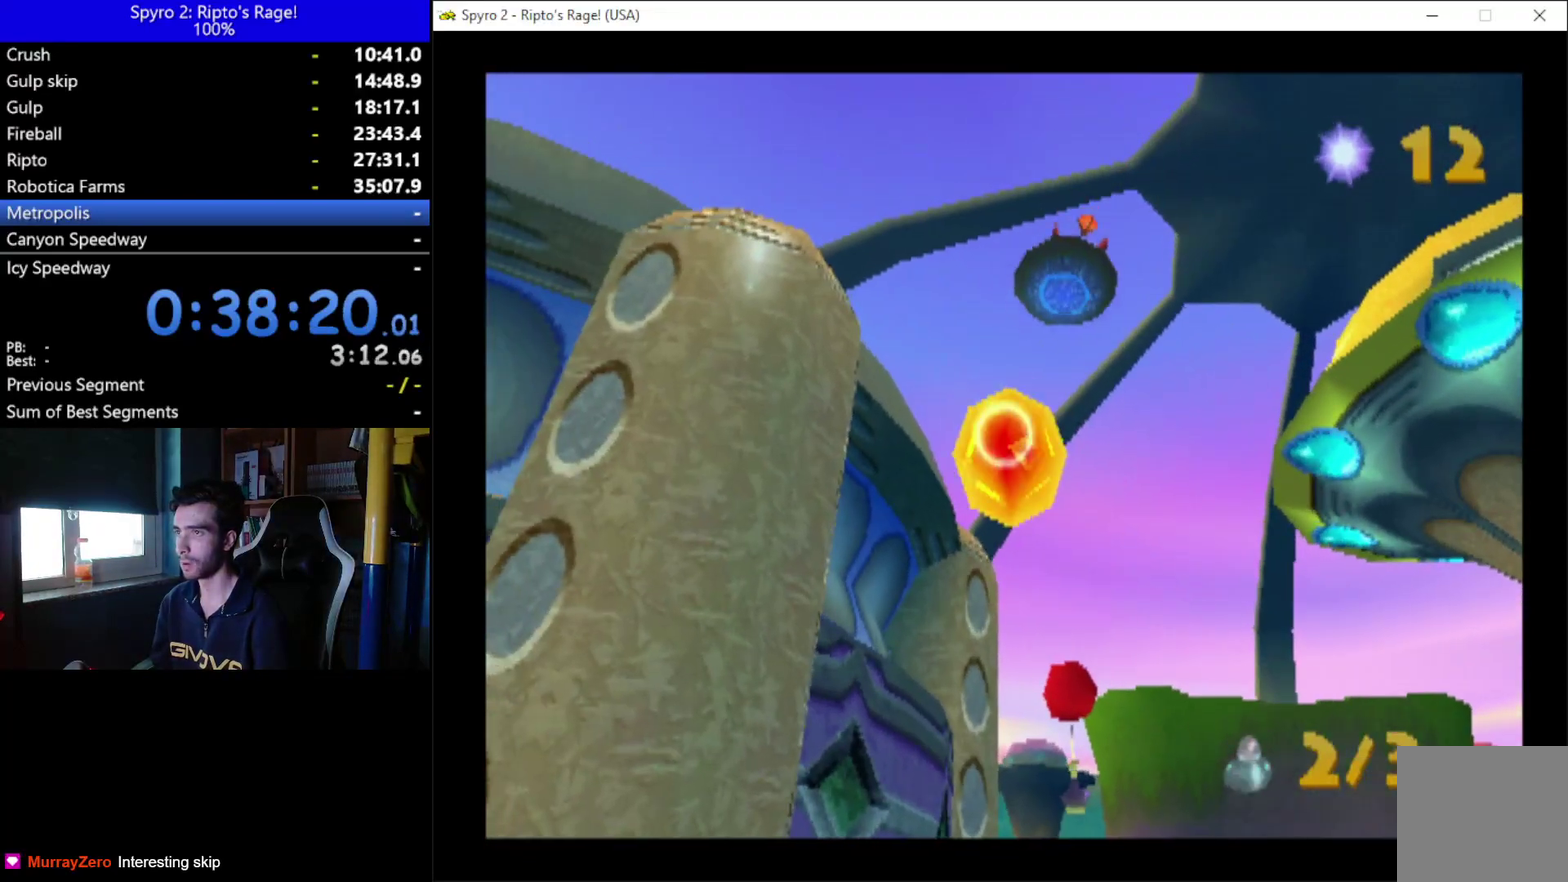
{"buttons": ["B", "Y"], "left_stick": "center", "right_stick": "center", "events": [[33, "B", "down"], [167, "B", "up"], [200, "DPAD_RIGHT", "down"], [333, "DPAD_UP", "down"], [367, "DPAD_RIGHT", "up"], [400, "B", "down"], [500, "DPAD_UP", "up"]]}
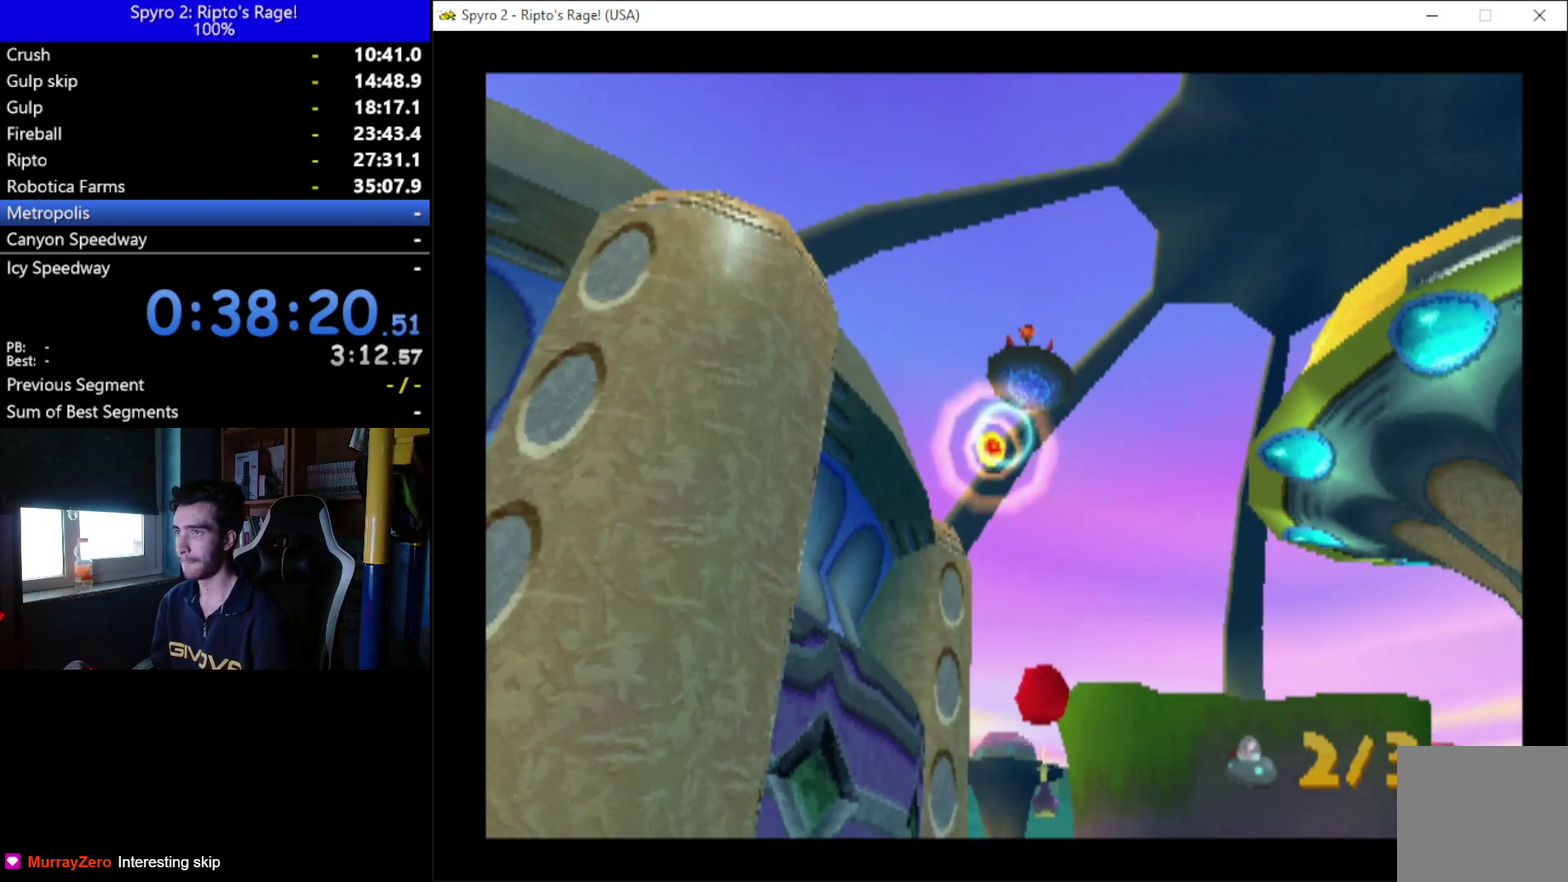
{"buttons": ["B", "Y", "DPAD_RIGHT"], "left_stick": "center", "right_stick": "center", "events": [[67, "B", "up"], [200, "B", "down"], [333, "B", "up"], [400, "DPAD_RIGHT", "down"], [467, "B", "down"]]}
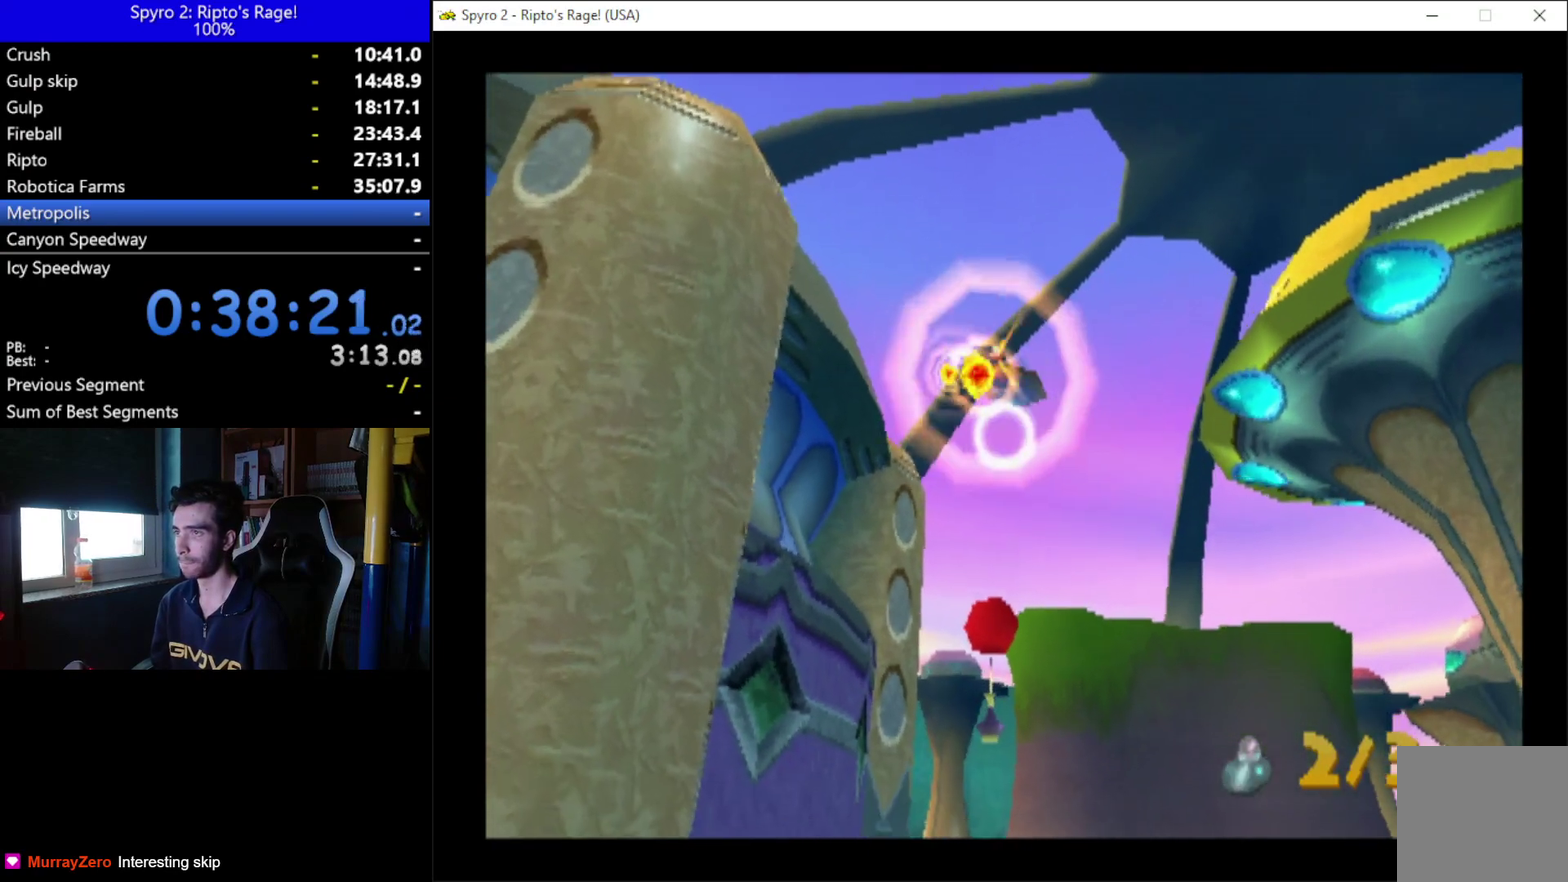
{"buttons": ["B", "Y", "DPAD_UP", "DPAD_RIGHT"], "left_stick": "center", "right_stick": "center", "events": [[100, "B", "up"], [100, "DPAD_RIGHT", "up"], [233, "B", "down"], [333, "B", "up"], [333, "DPAD_RIGHT", "down"], [433, "DPAD_UP", "down"], [500, "B", "down"]]}
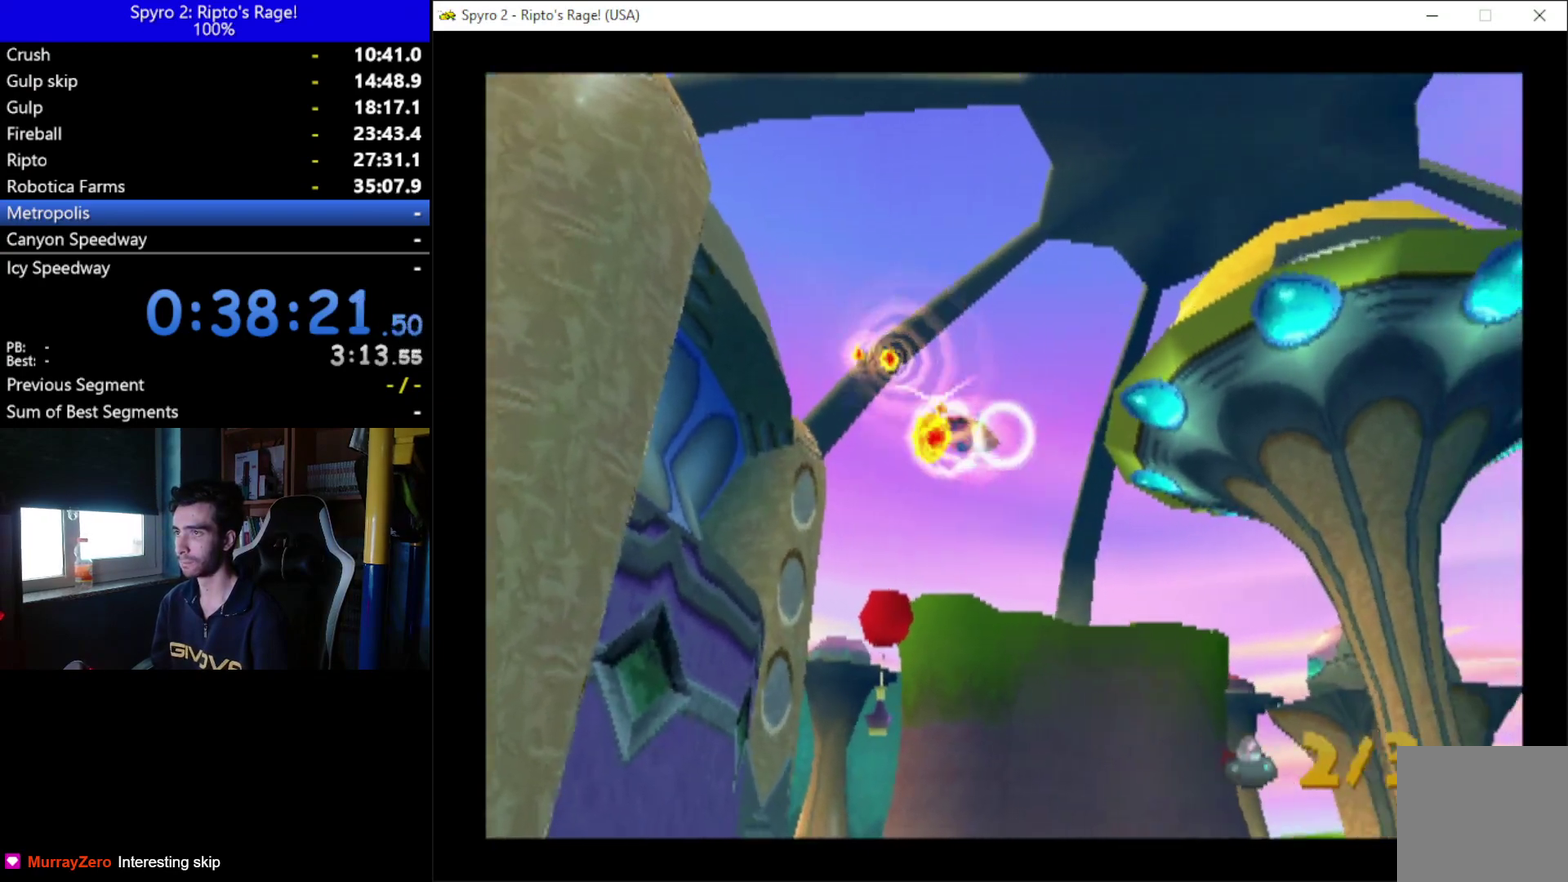
{"buttons": ["B", "Y"], "left_stick": "center", "right_stick": "center", "events": [[33, "DPAD_RIGHT", "up"], [67, "DPAD_UP", "up"], [100, "B", "up"], [233, "B", "down"], [333, "B", "up"], [467, "B", "down"]]}
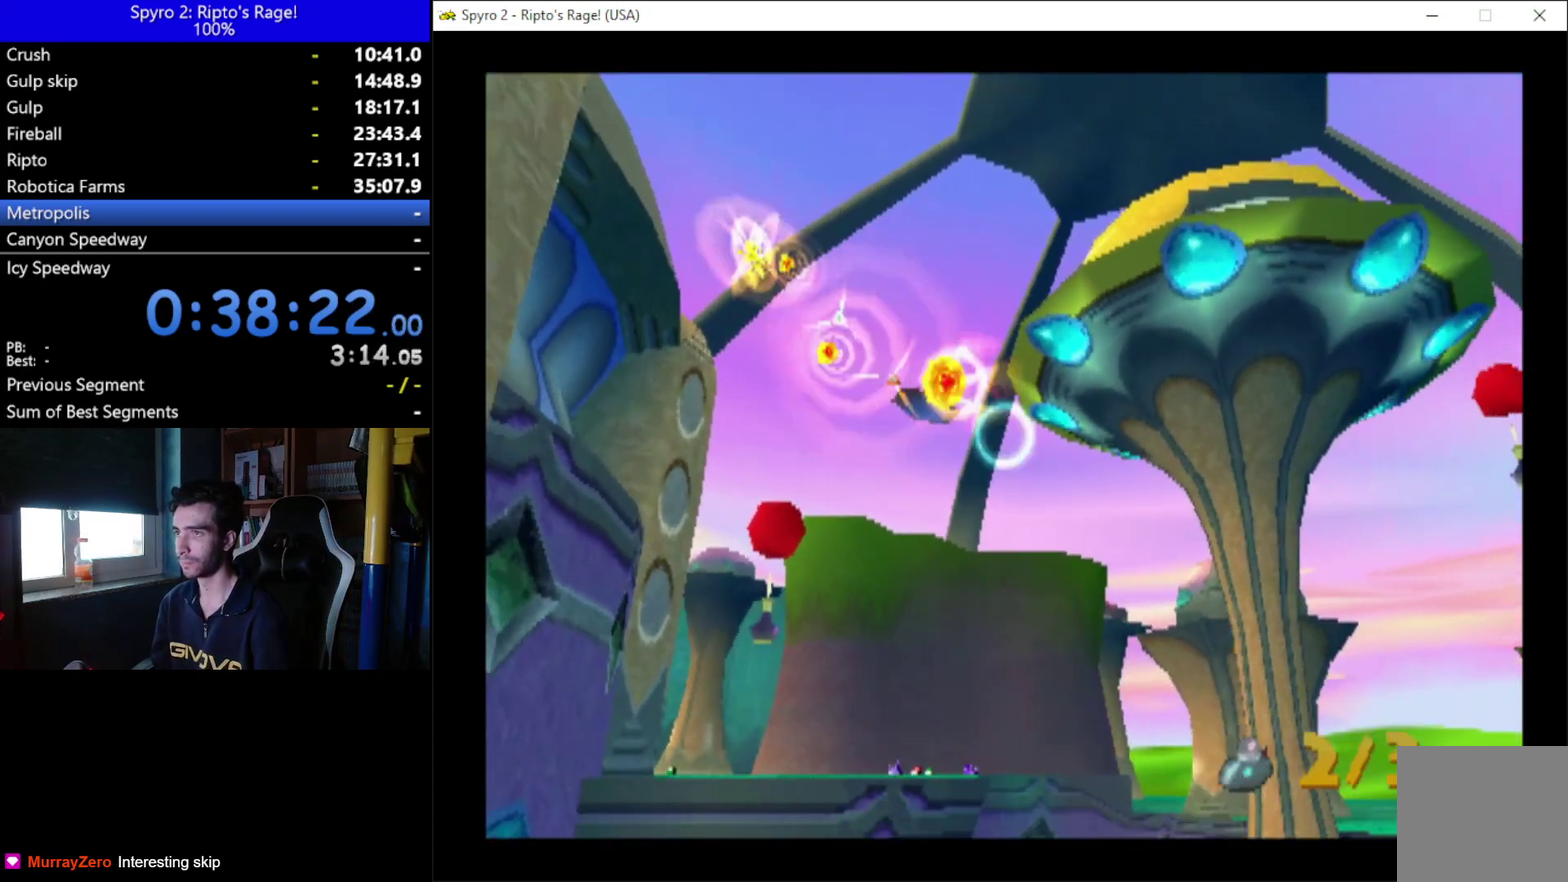
{"buttons": ["B", "Y", "DPAD_RIGHT"], "left_stick": "center", "right_stick": "center", "events": [[67, "B", "up"], [167, "B", "down"], [267, "DPAD_RIGHT", "down"], [300, "B", "up"], [433, "B", "down"]]}
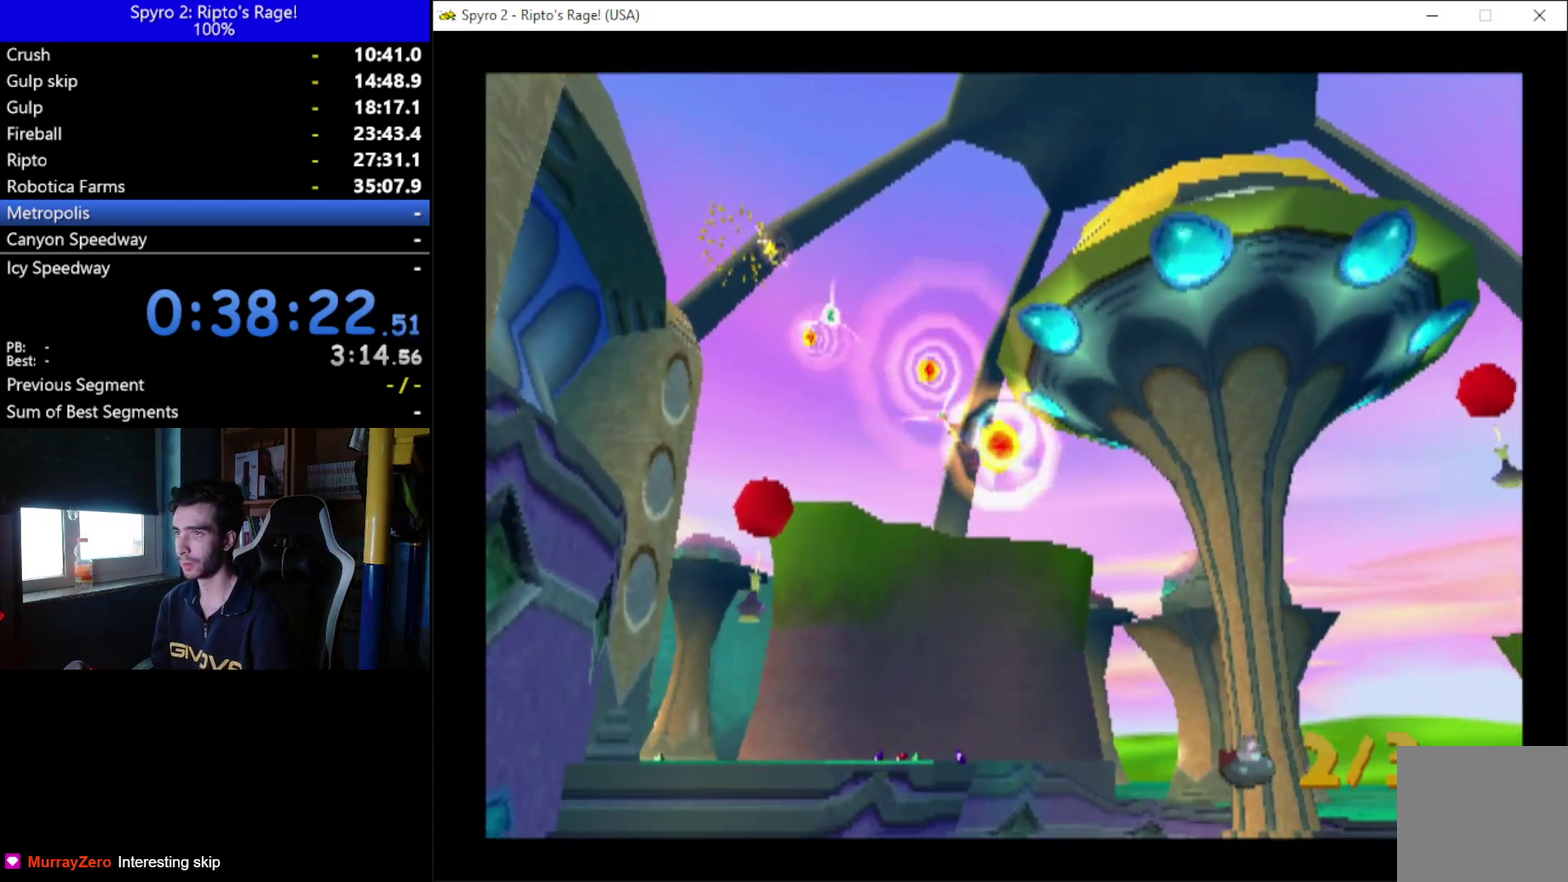
{"buttons": [], "left_stick": "center", "right_stick": "center", "events": [[33, "B", "up"], [67, "DPAD_RIGHT", "up"], [167, "B", "down"], [333, "B", "up"], [400, "Y", "up"]]}
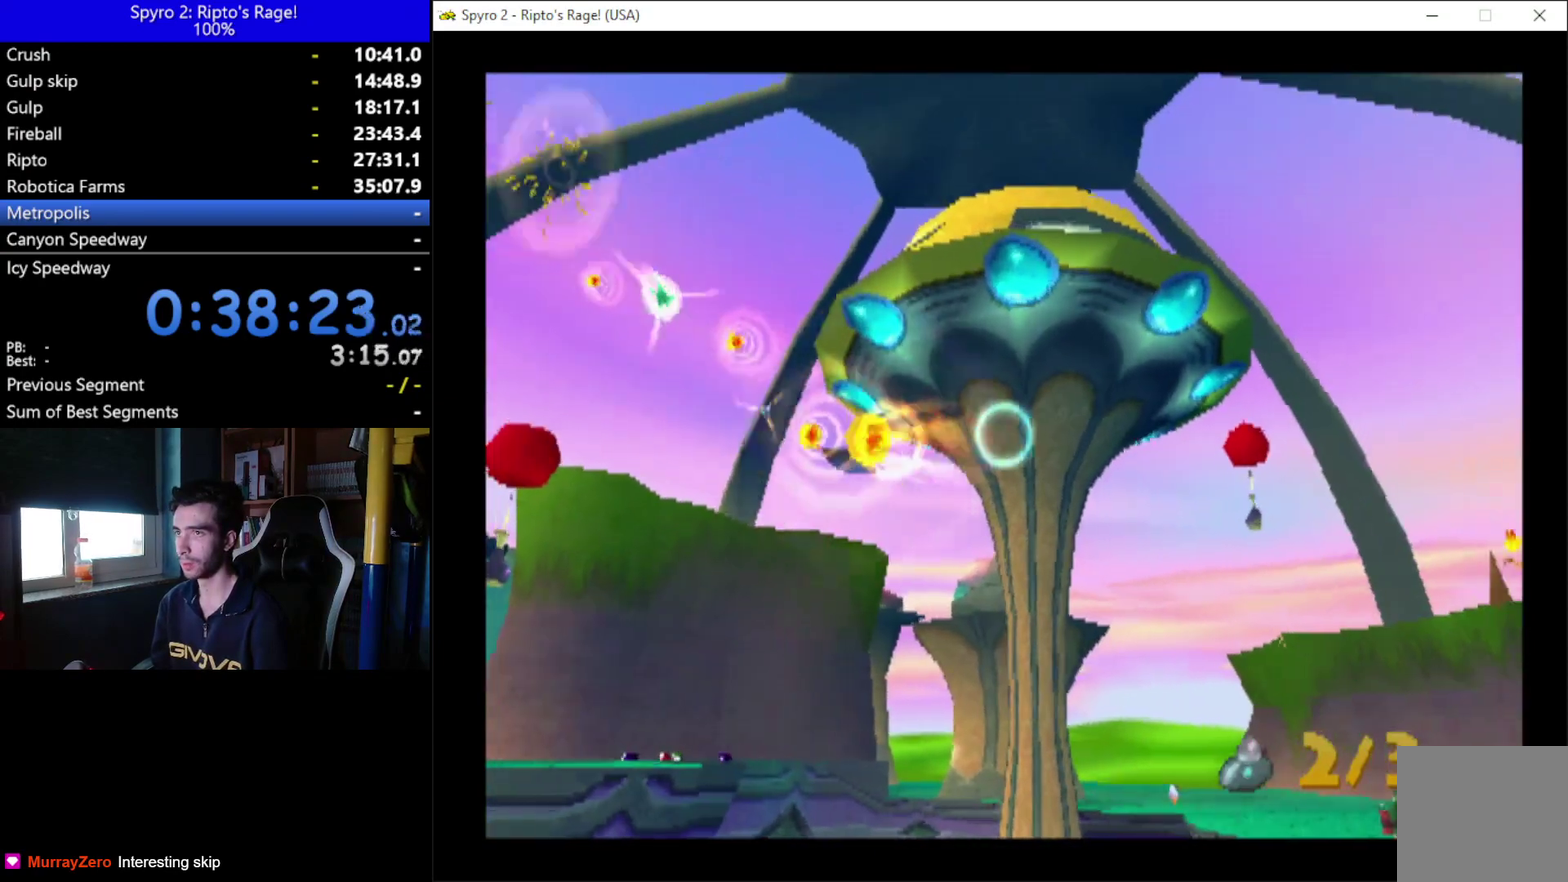
{"buttons": ["A", "DPAD_LEFT"], "left_stick": "center", "right_stick": "center", "events": [[267, "A", "down"], [333, "DPAD_DOWN", "down"], [333, "DPAD_LEFT", "down"], [467, "DPAD_DOWN", "up"]]}
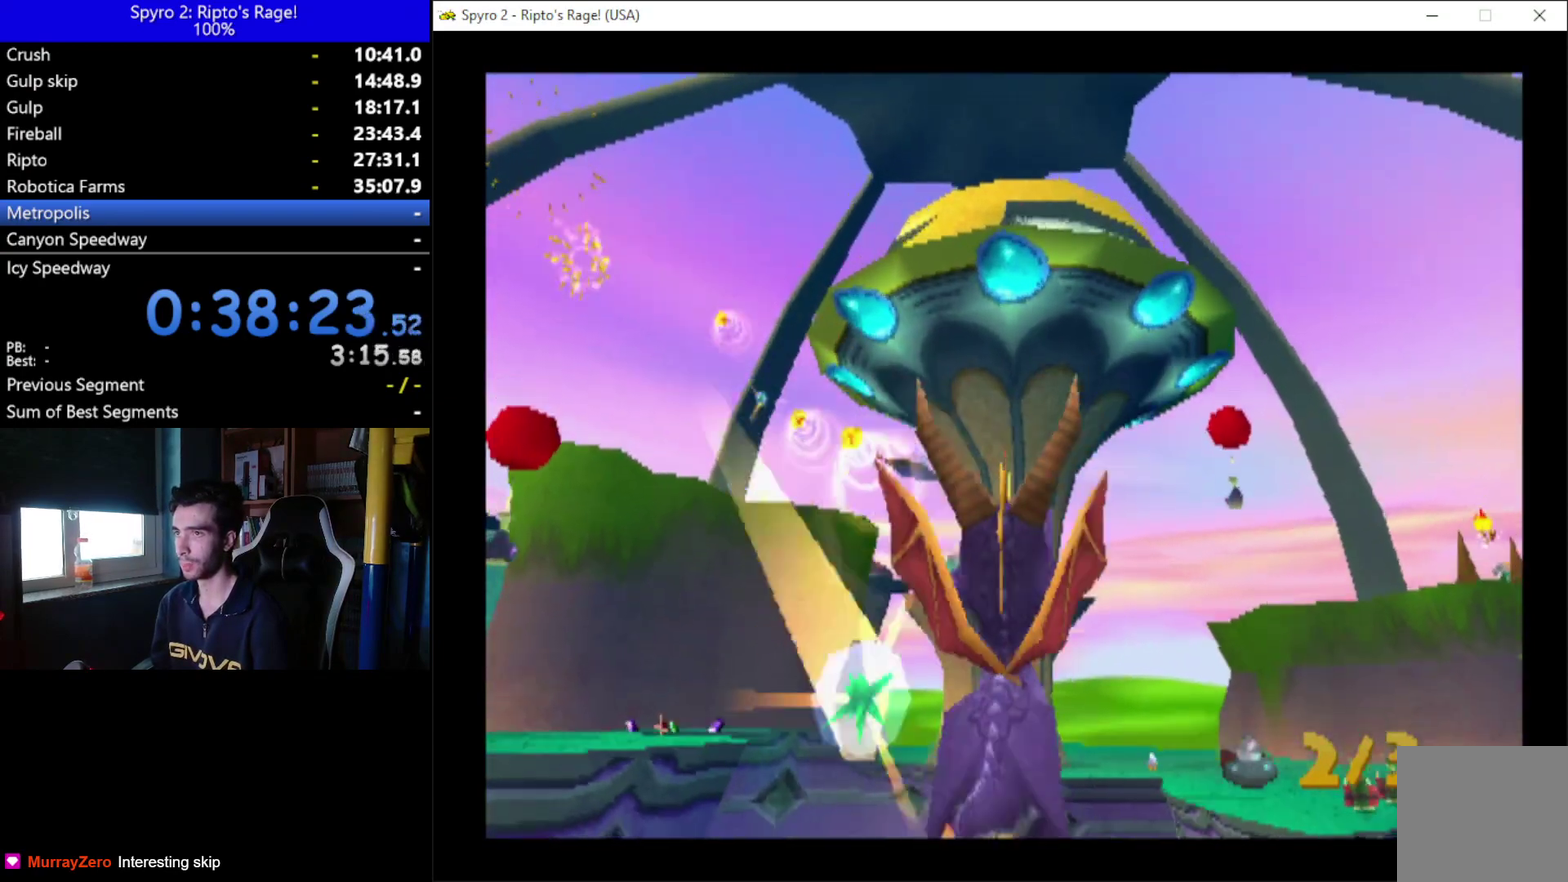
{"buttons": [], "left_stick": "center", "right_stick": "center", "events": [[33, "A", "up"], [100, "DPAD_LEFT", "up"]]}
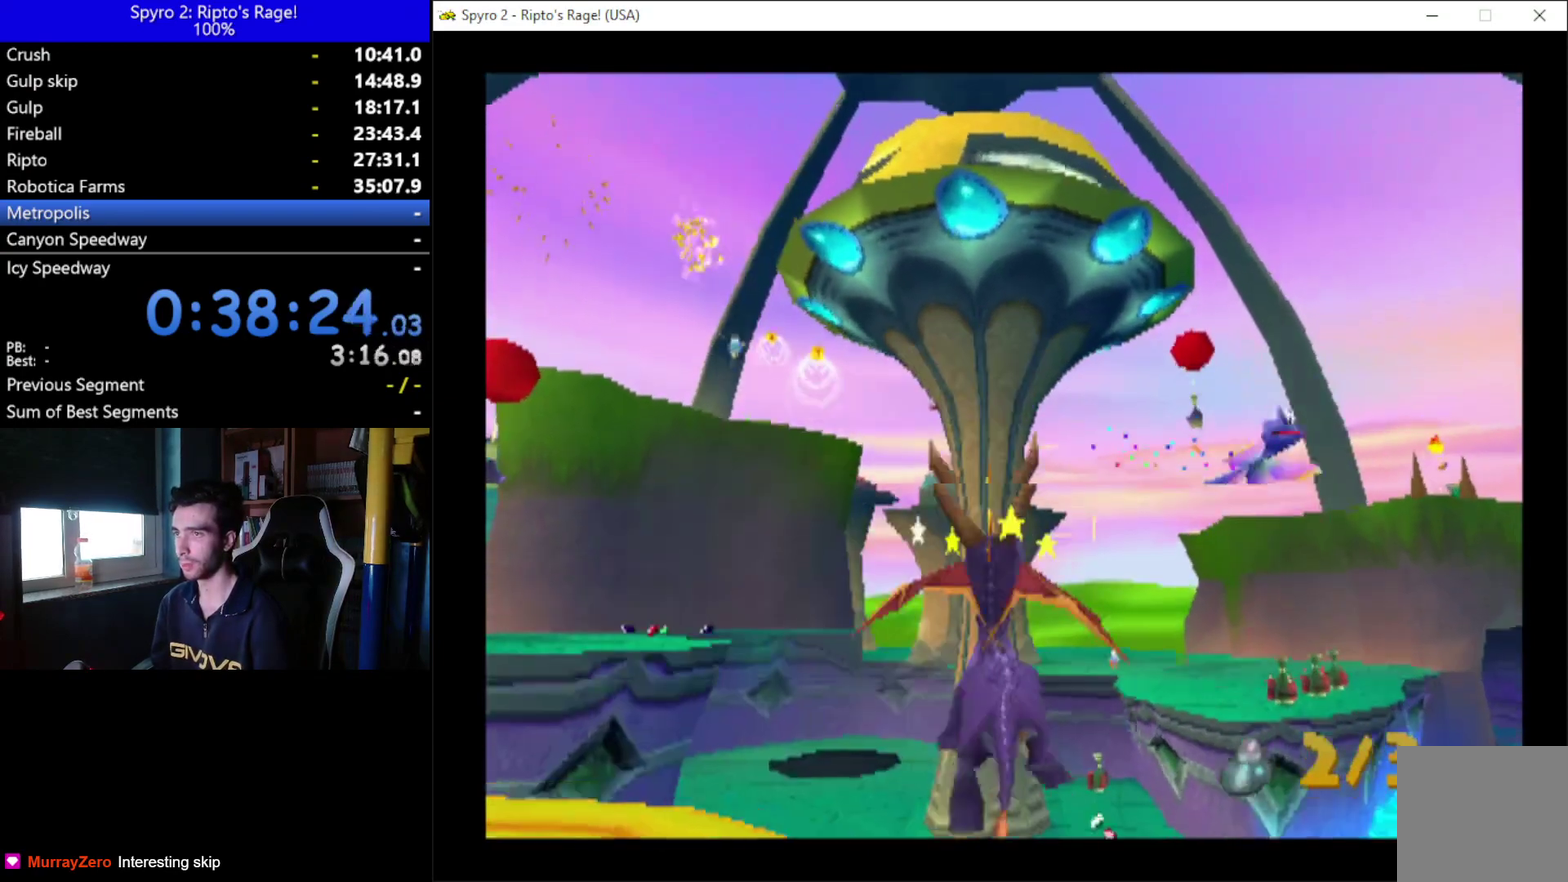
{"buttons": [], "left_stick": "center", "right_stick": "center", "events": [[100, "DPAD_LEFT", "down"], [233, "DPAD_LEFT", "up"]]}
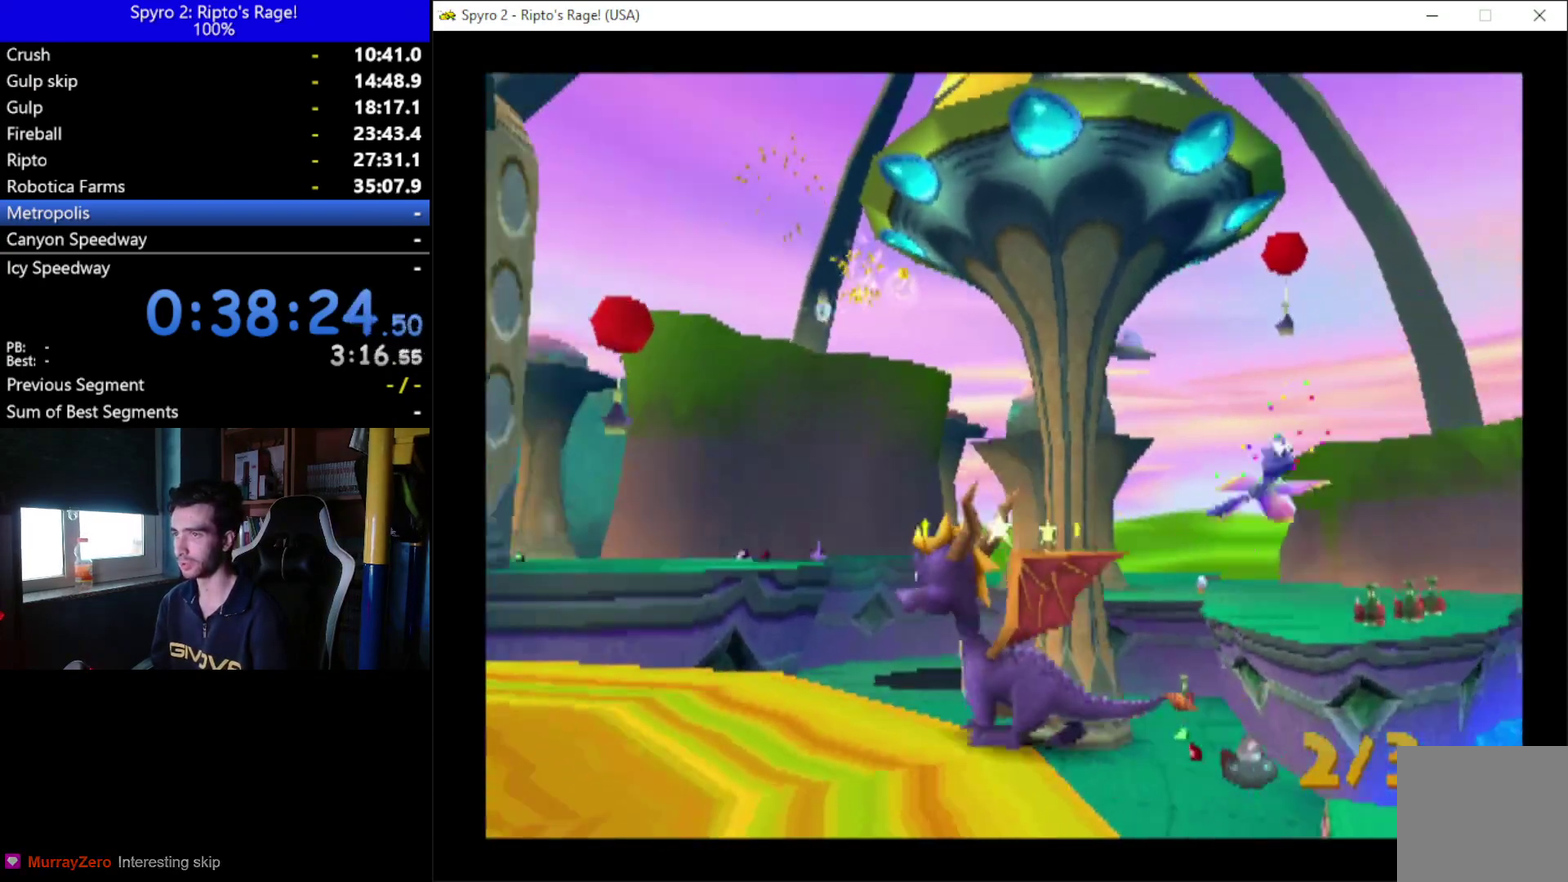
{"buttons": ["Y"], "left_stick": "center", "right_stick": "center", "events": [[100, "DPAD_RIGHT", "down"], [200, "DPAD_RIGHT", "up"], [333, "Y", "down"]]}